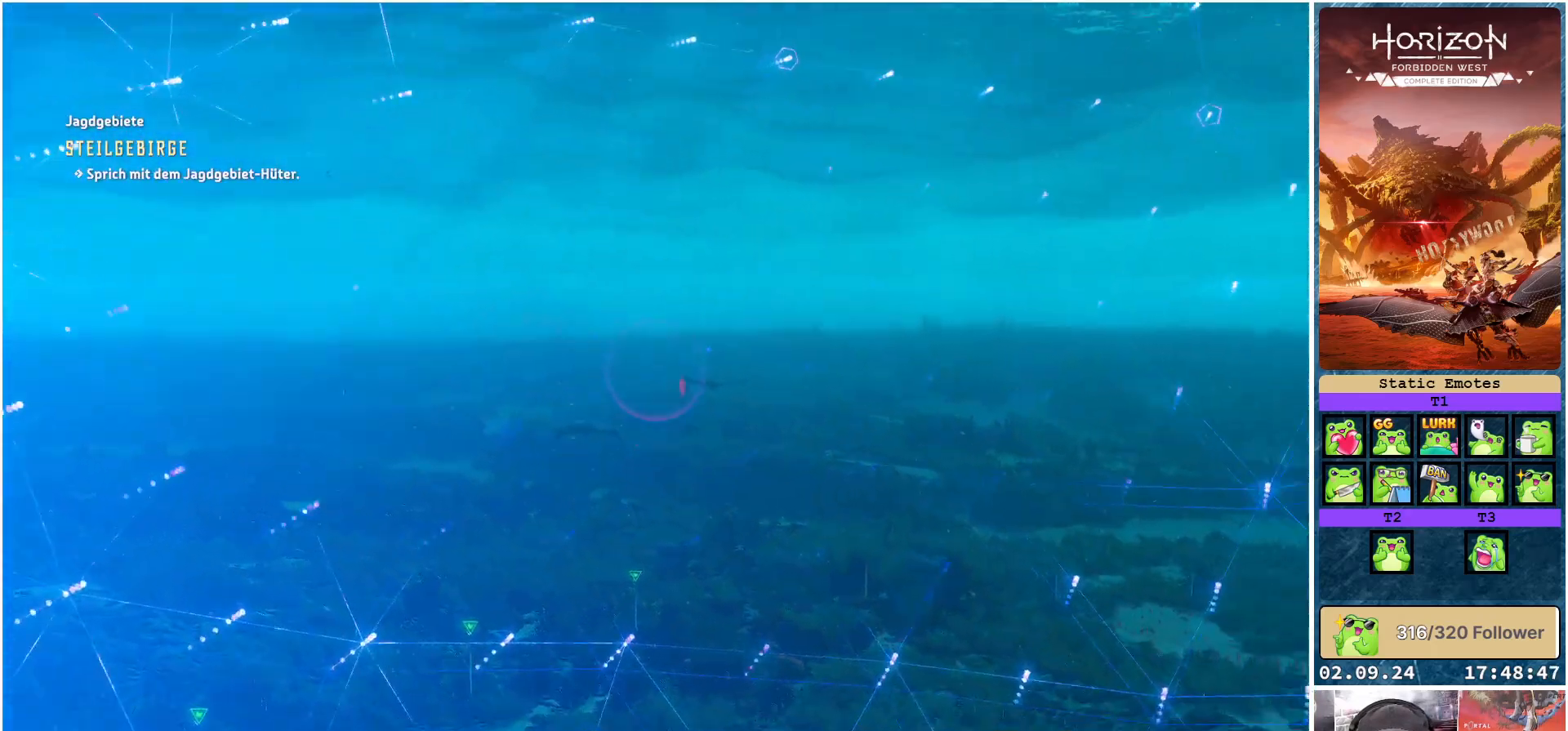
Gameplay with a controller (Xbox layout); each line is a JSON object with the inputs held at the frame after it. "events" lists button and stick changes between this image and that frame as [ms after this image, input, new state], when the widget could be followed in between.
{"buttons": [], "left_stick": "center", "right_stick": "right", "events": []}
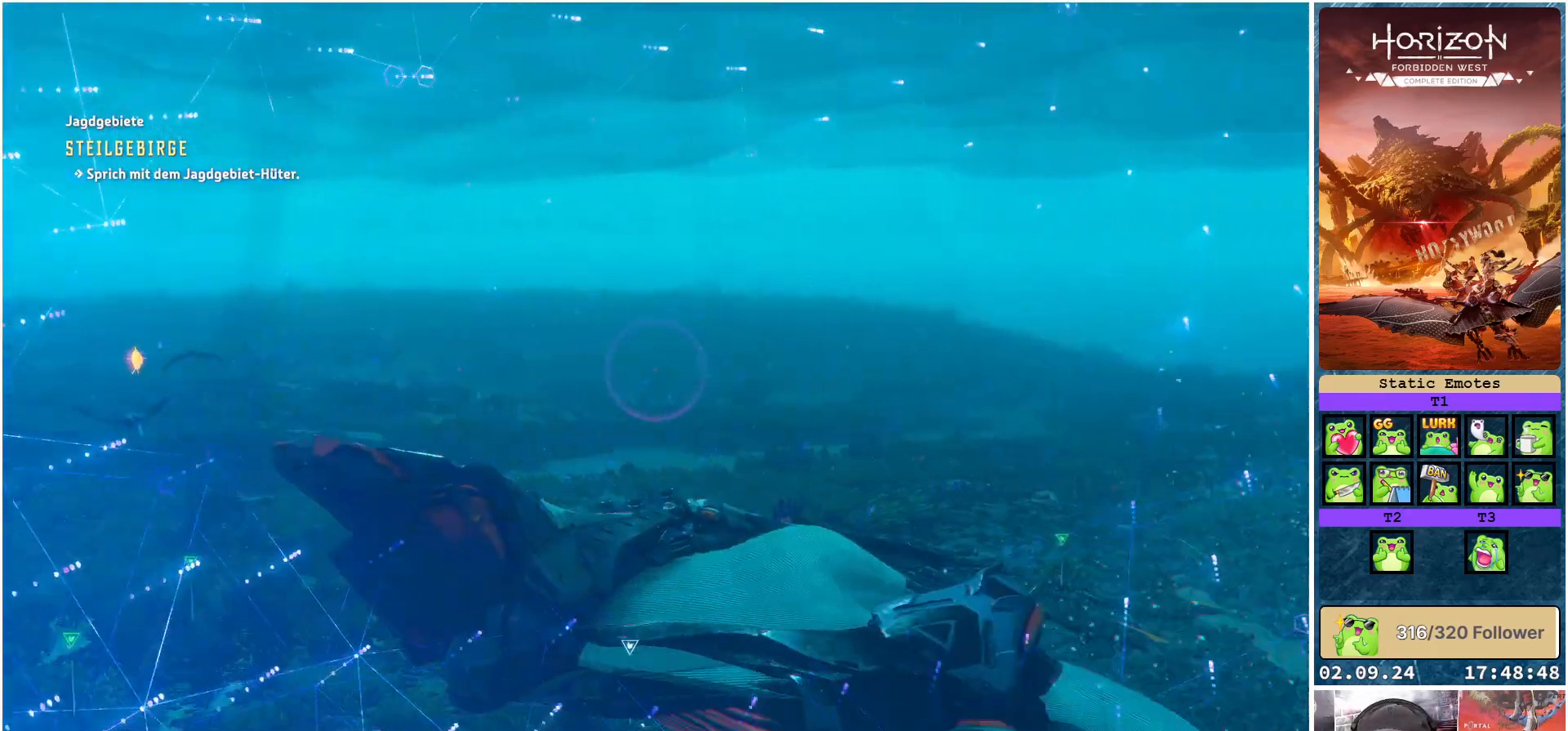
{"buttons": [], "left_stick": "center", "right_stick": "right", "events": []}
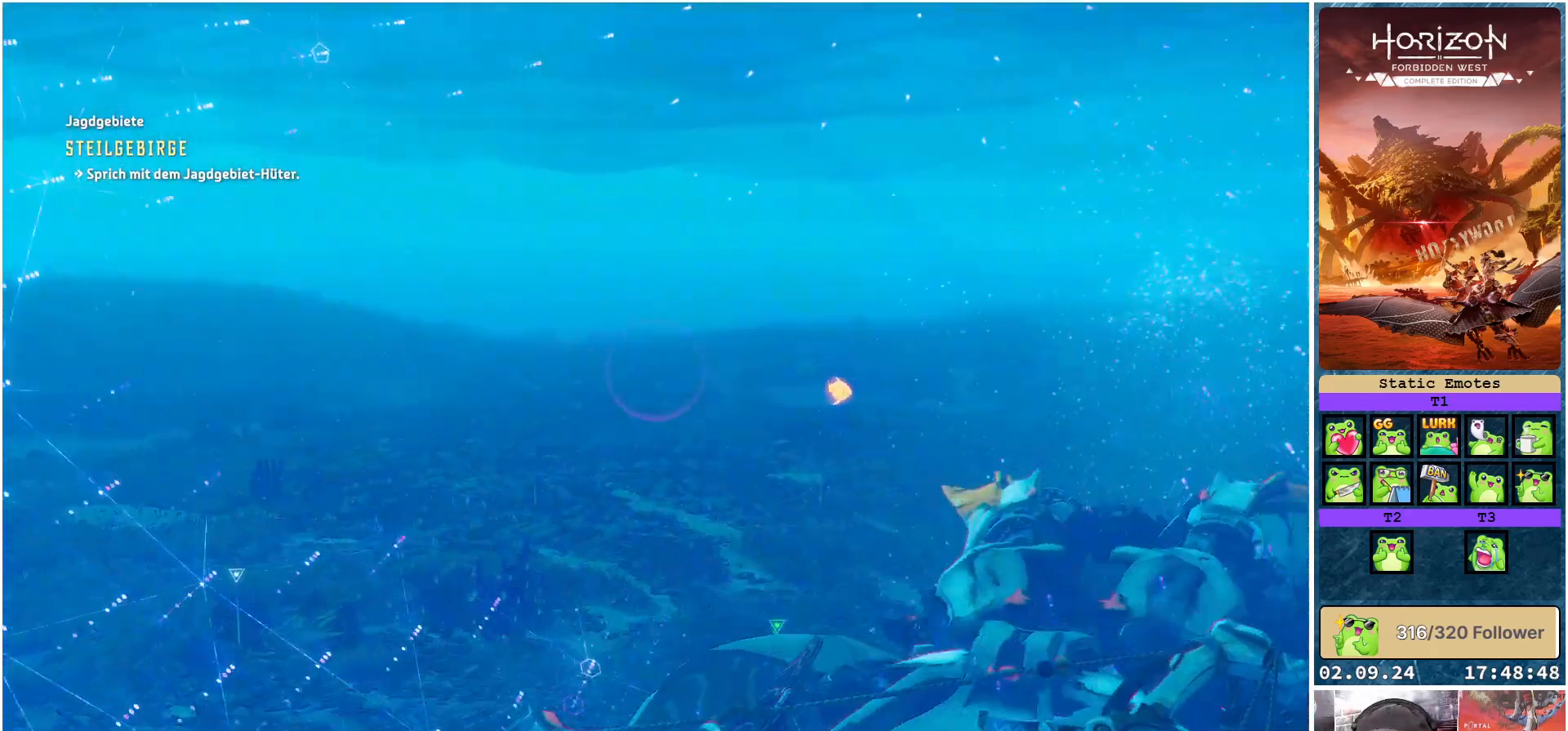
{"buttons": [], "left_stick": "center", "right_stick": "right", "events": []}
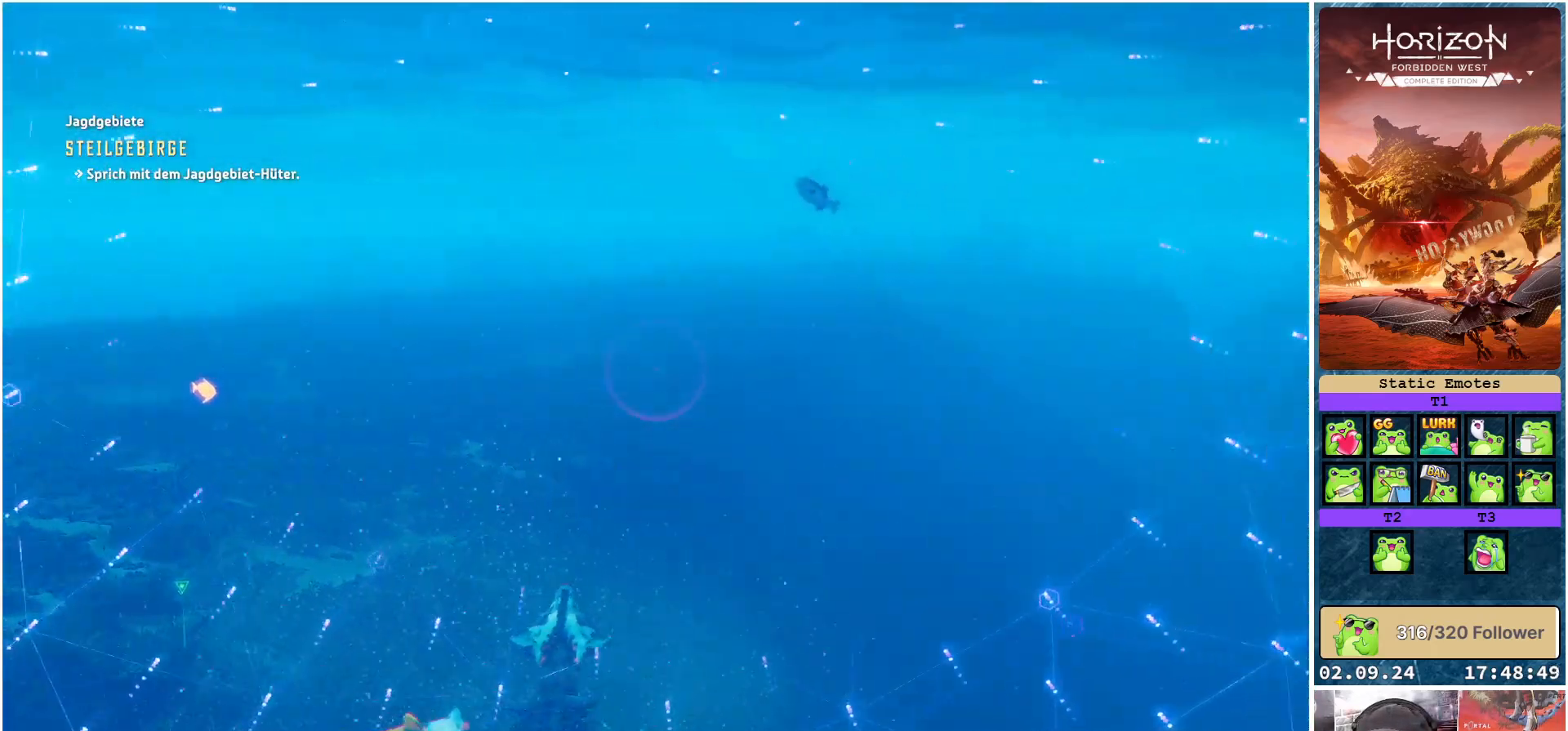
{"buttons": [], "left_stick": "center", "right_stick": "right", "events": []}
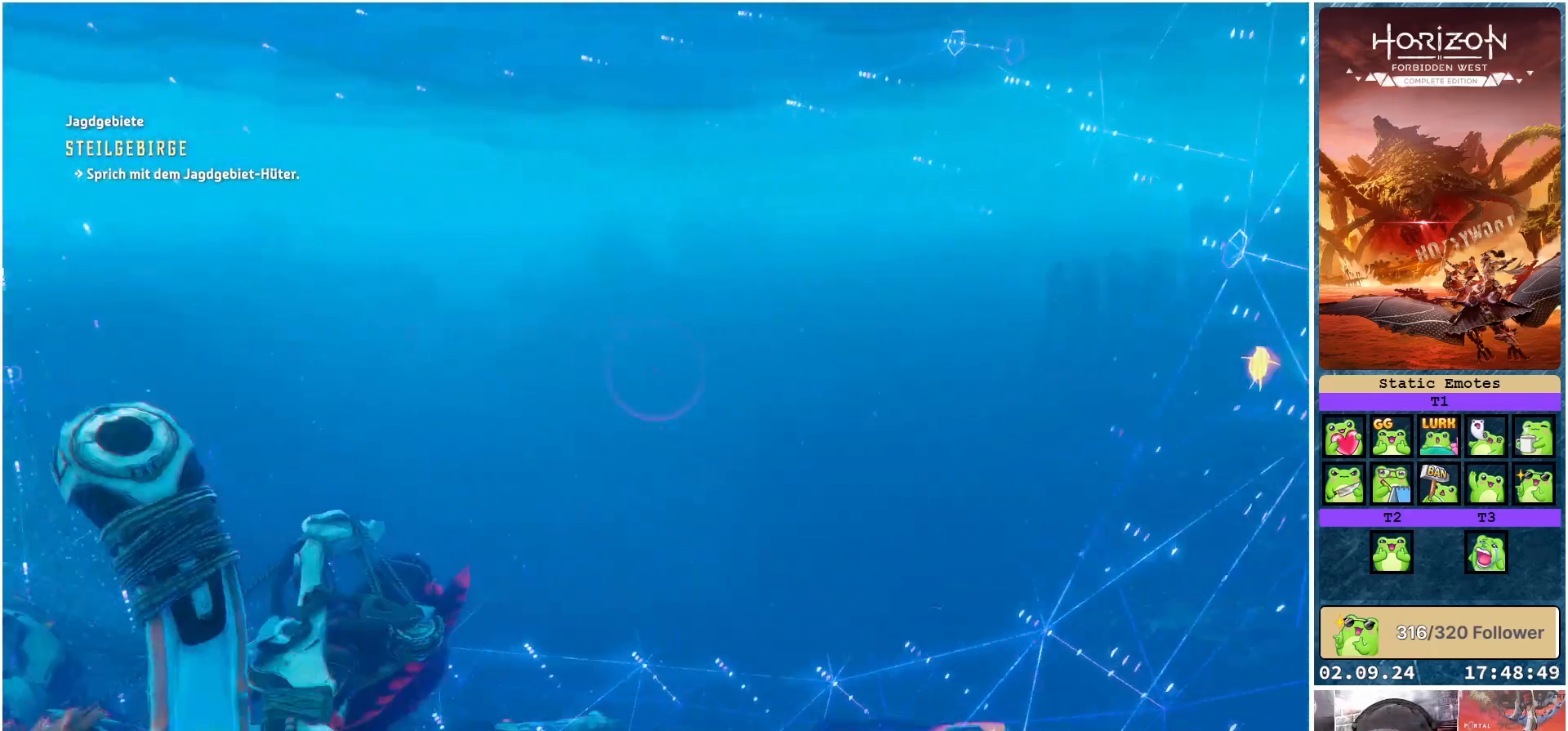
{"buttons": [], "left_stick": "center", "right_stick": "right", "events": []}
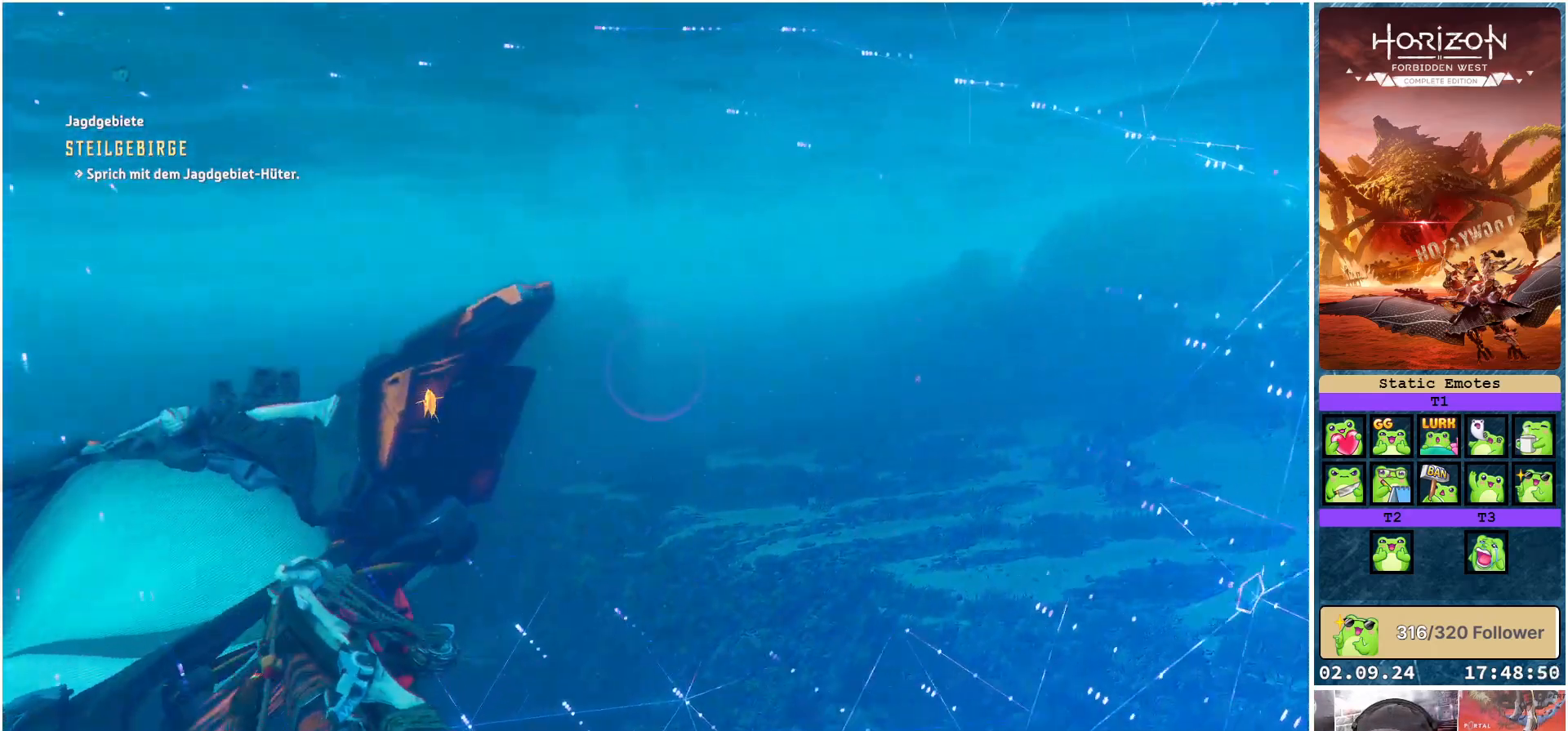
{"buttons": [], "left_stick": "center", "right_stick": "right", "events": []}
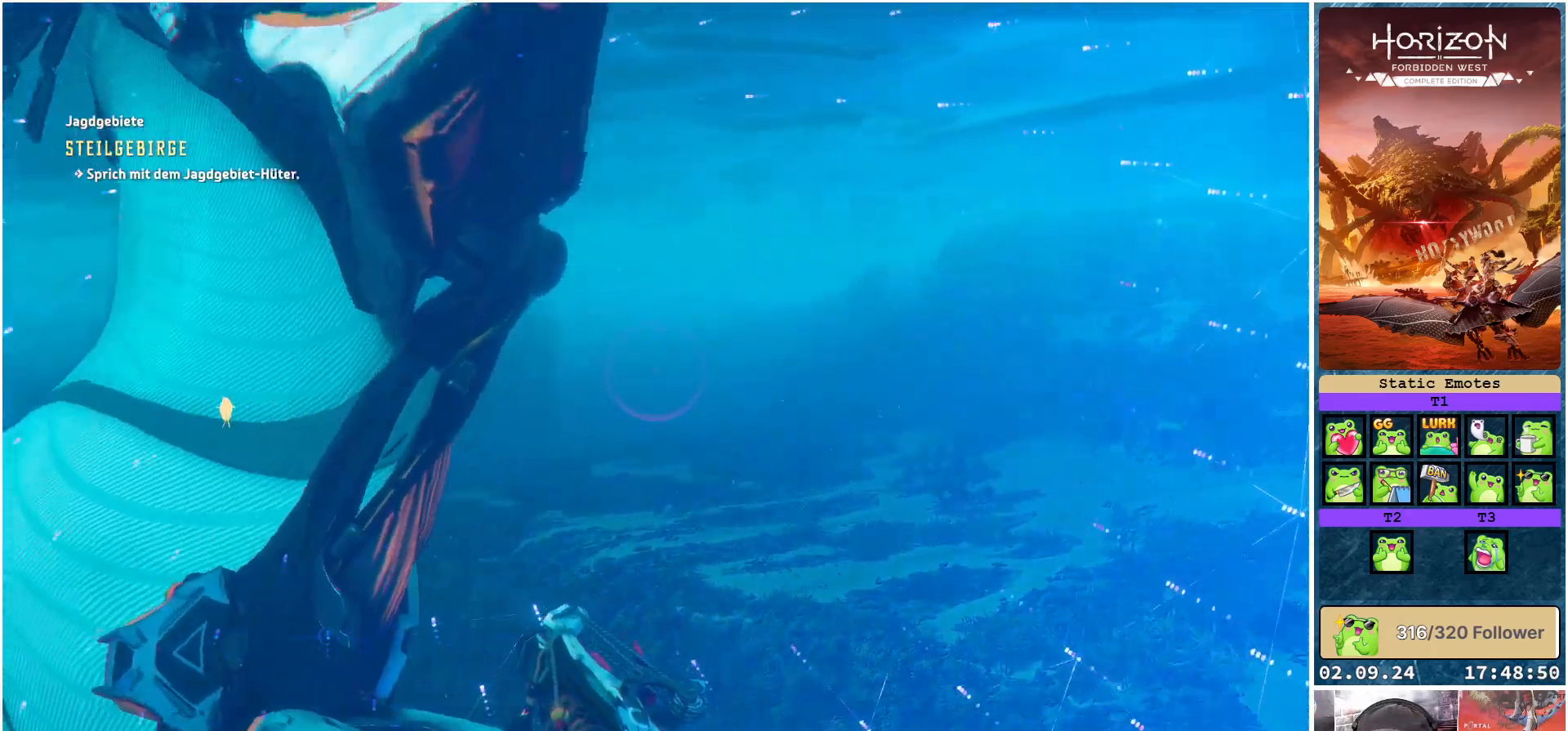
{"buttons": [], "left_stick": "center", "right_stick": "right", "events": []}
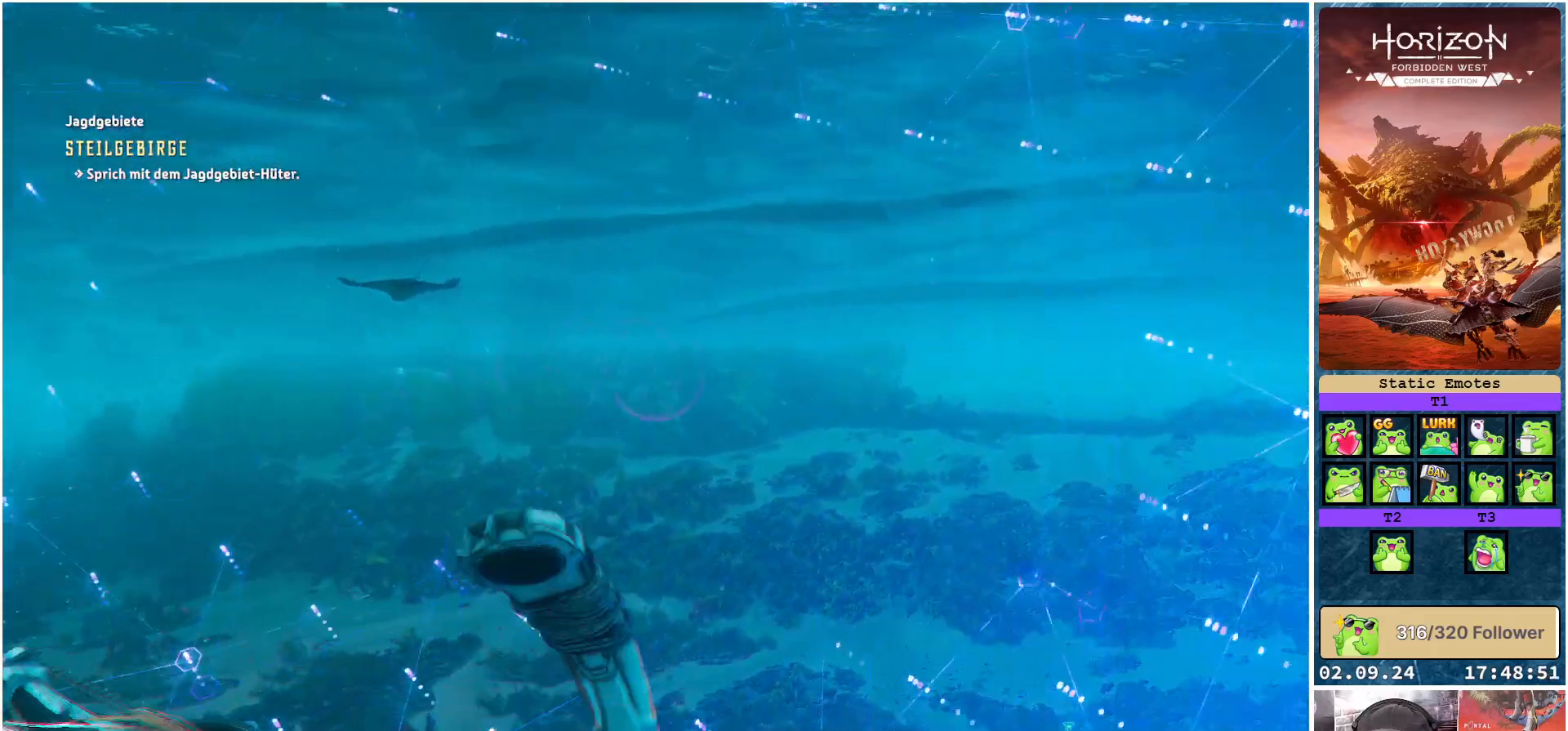
{"buttons": [], "left_stick": "center", "right_stick": "right", "events": []}
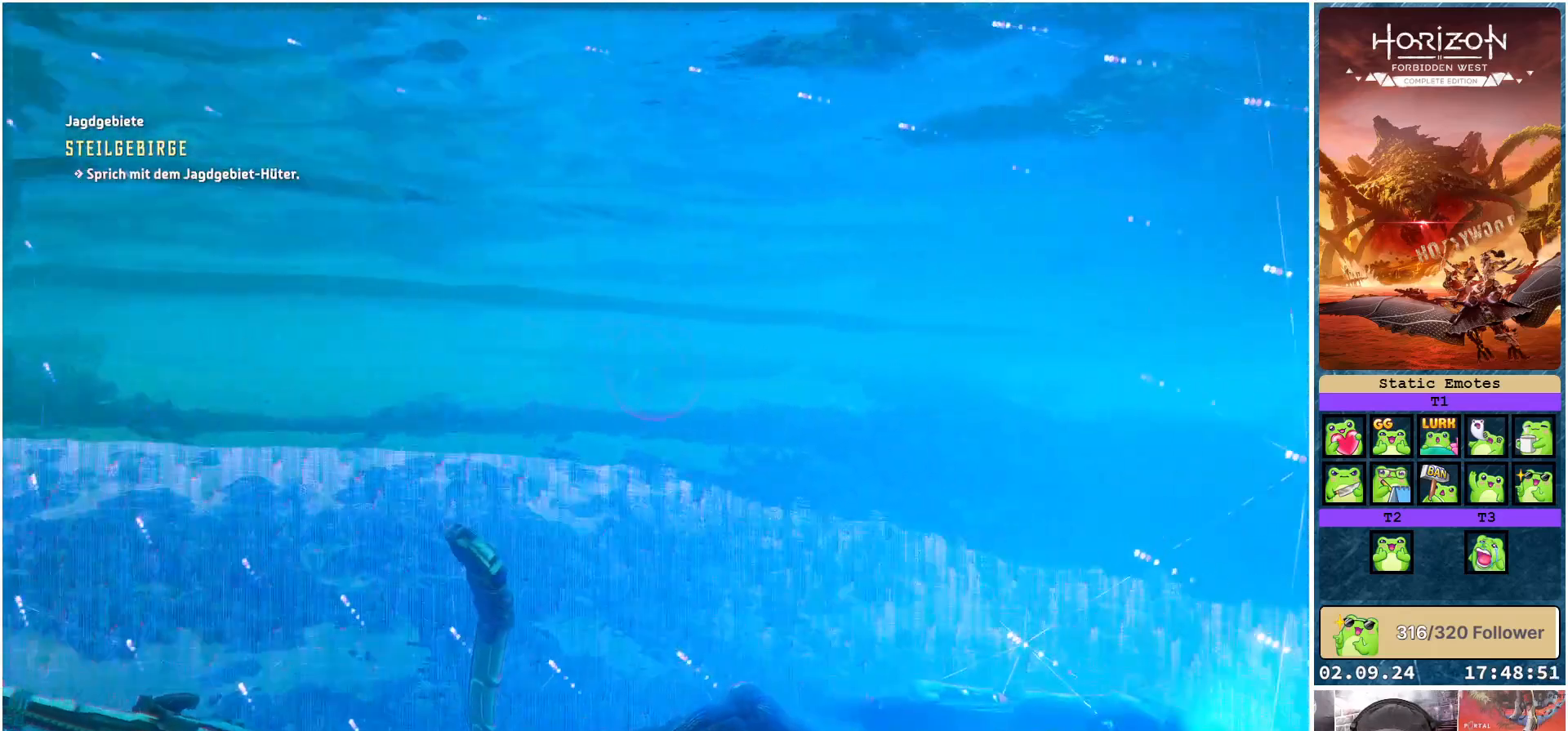
{"buttons": [], "left_stick": "center", "right_stick": "down-right", "events": [[500, "right_stick", "down-right"]]}
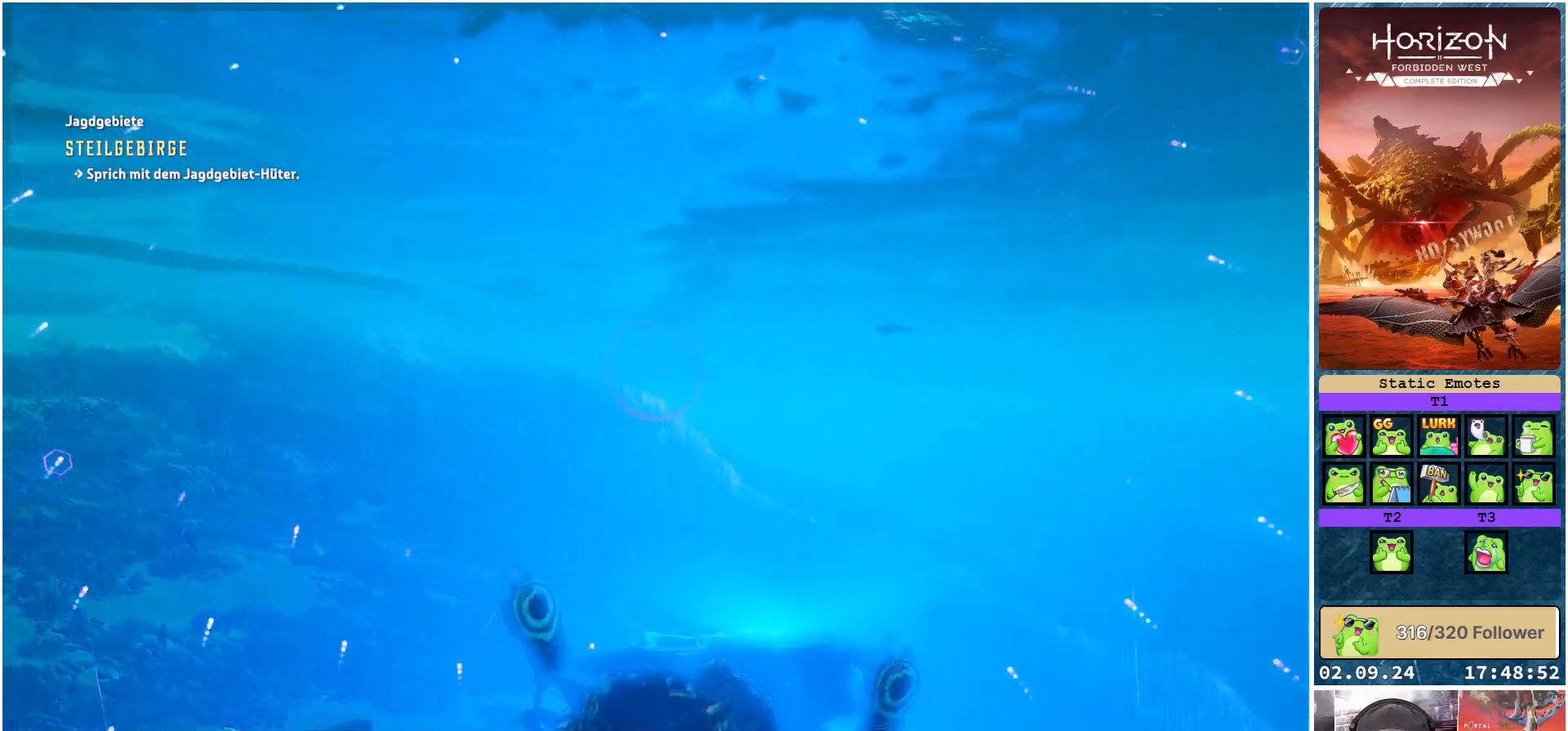
{"buttons": [], "left_stick": "center", "right_stick": "down-right", "events": []}
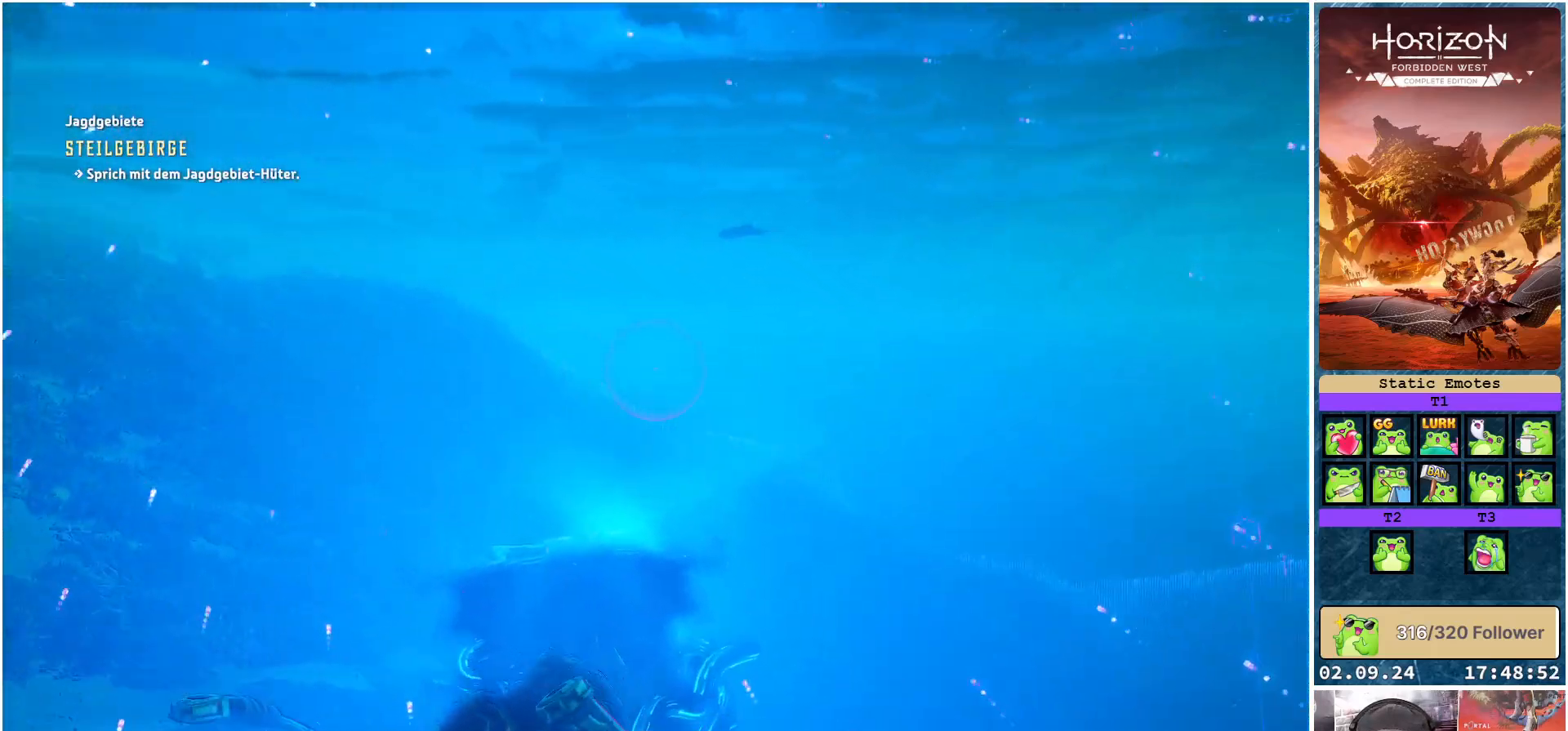
{"buttons": [], "left_stick": "center", "right_stick": "down-right", "events": []}
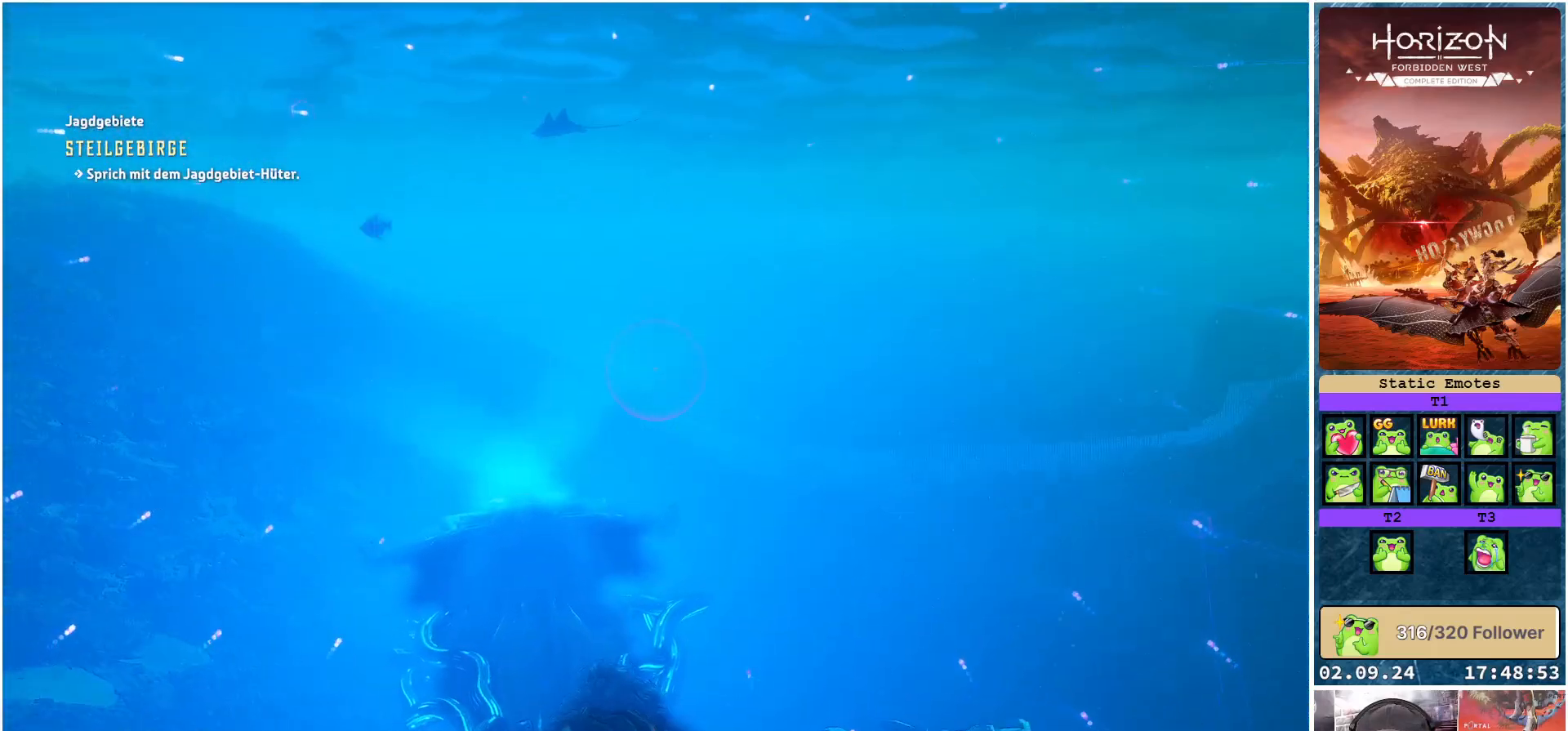
{"buttons": [], "left_stick": "center", "right_stick": "center", "events": [[117, "right_stick", "center"], [167, "R3", "down"], [267, "R3", "up"]]}
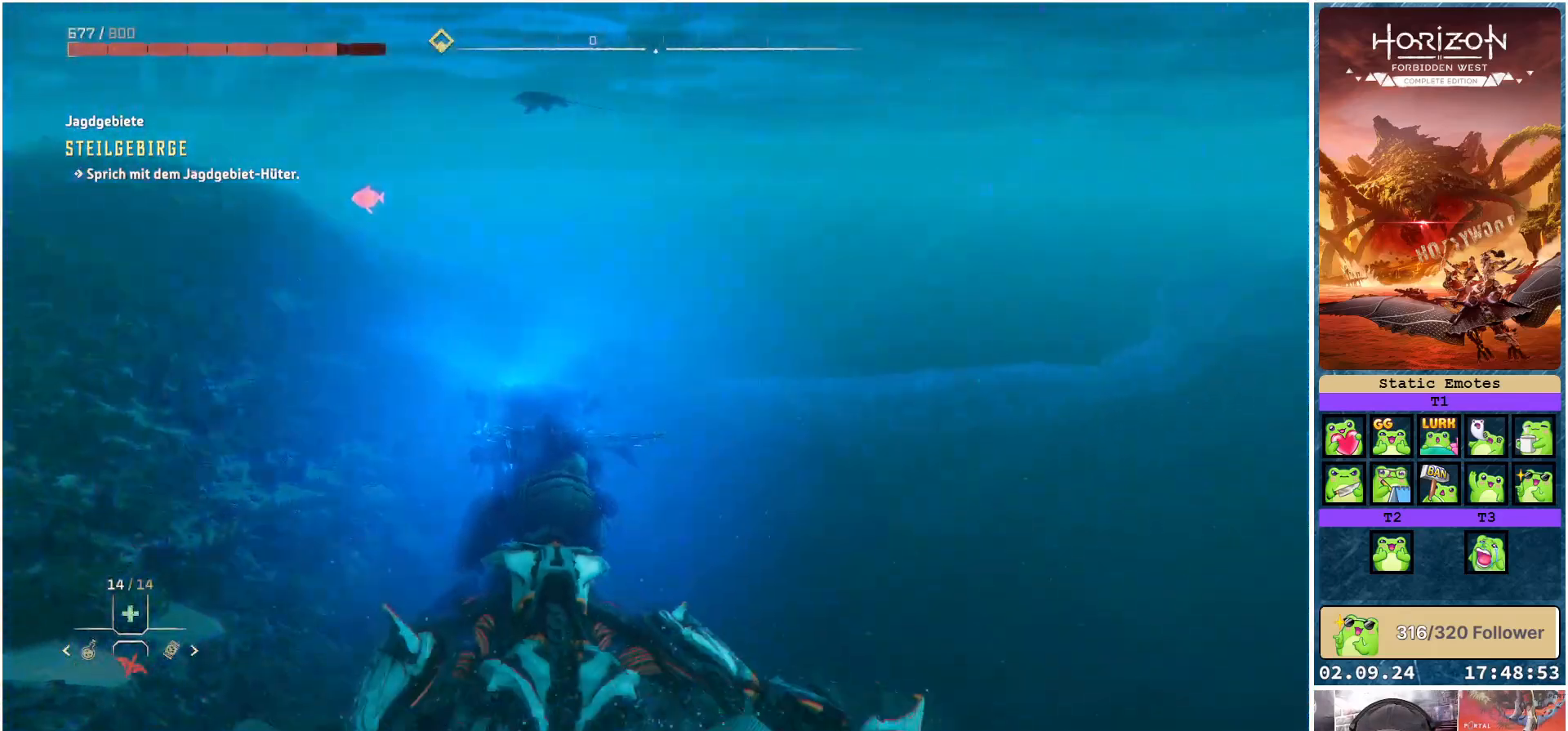
{"buttons": ["A"], "left_stick": "center", "right_stick": "center", "events": [[33, "A", "down"]]}
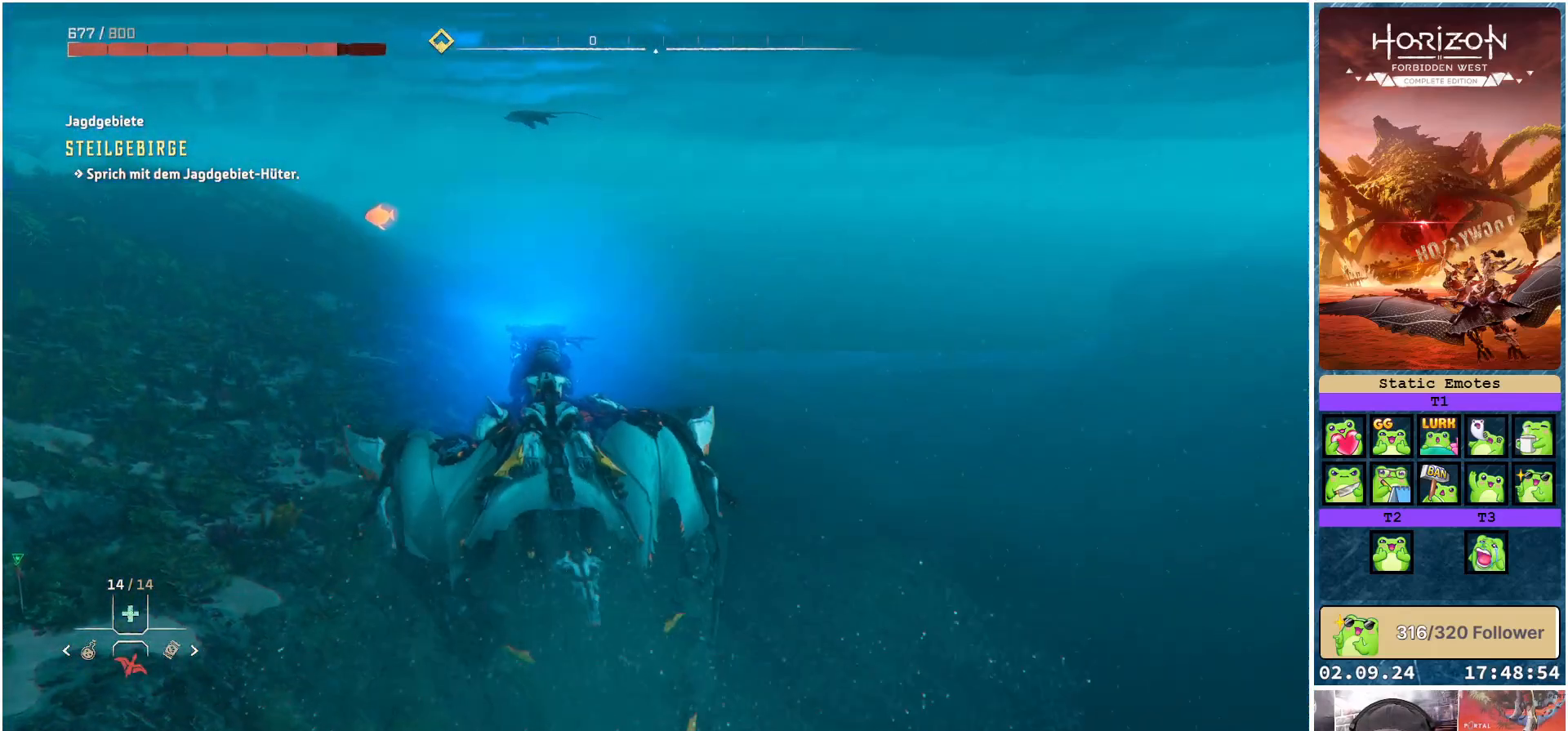
{"buttons": ["A"], "left_stick": "center", "right_stick": "center", "events": []}
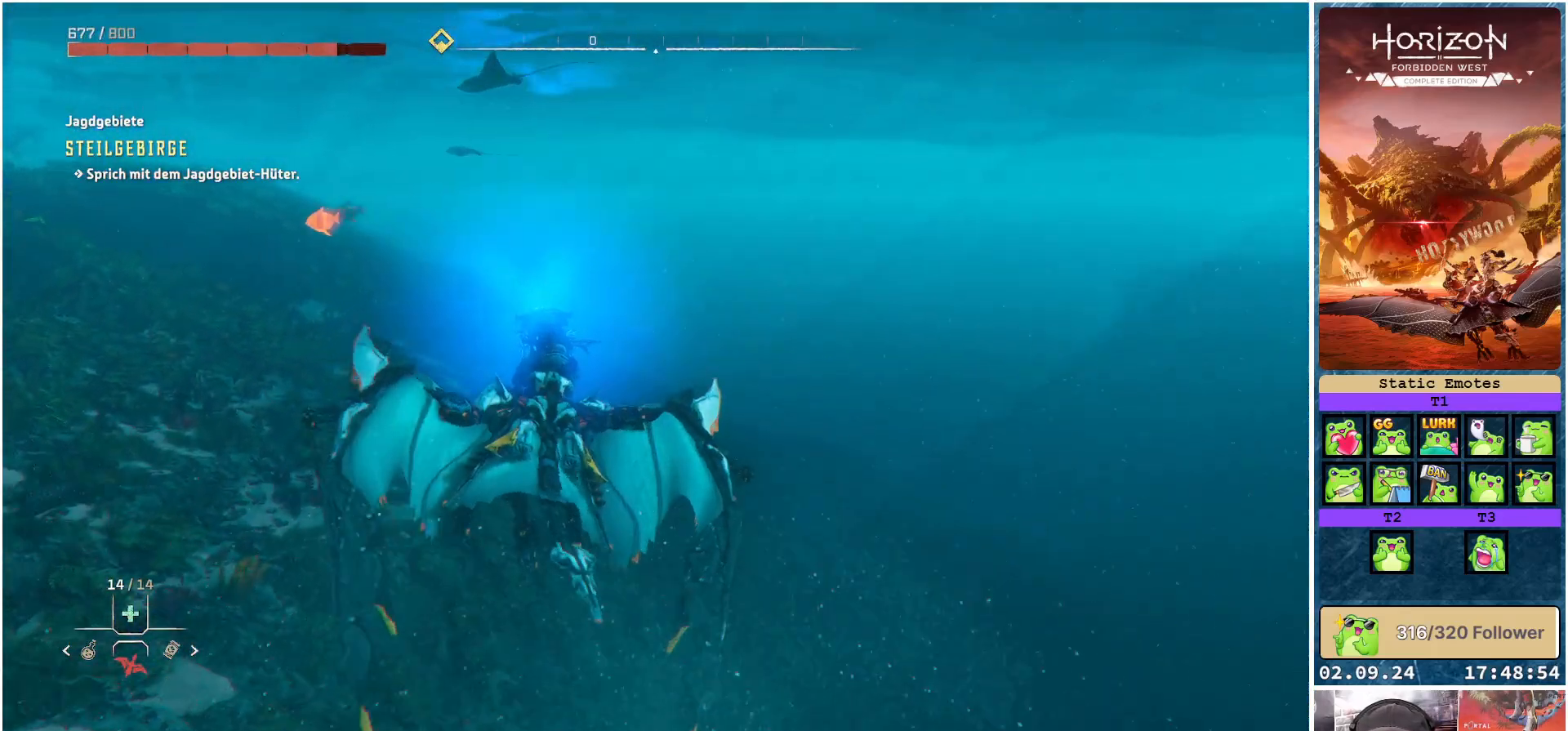
{"buttons": ["A"], "left_stick": "center", "right_stick": "center", "events": []}
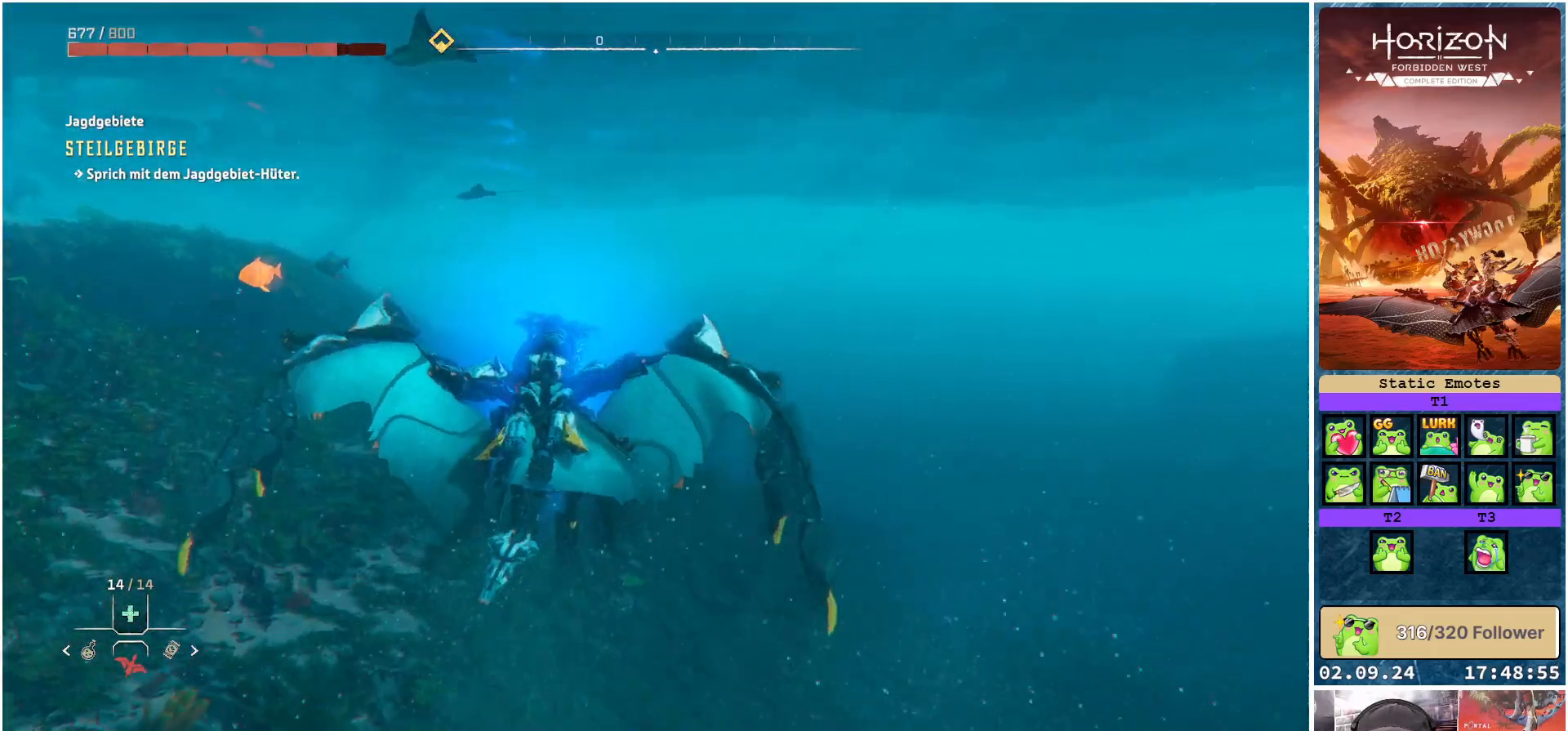
{"buttons": ["A"], "left_stick": "center", "right_stick": "center", "events": []}
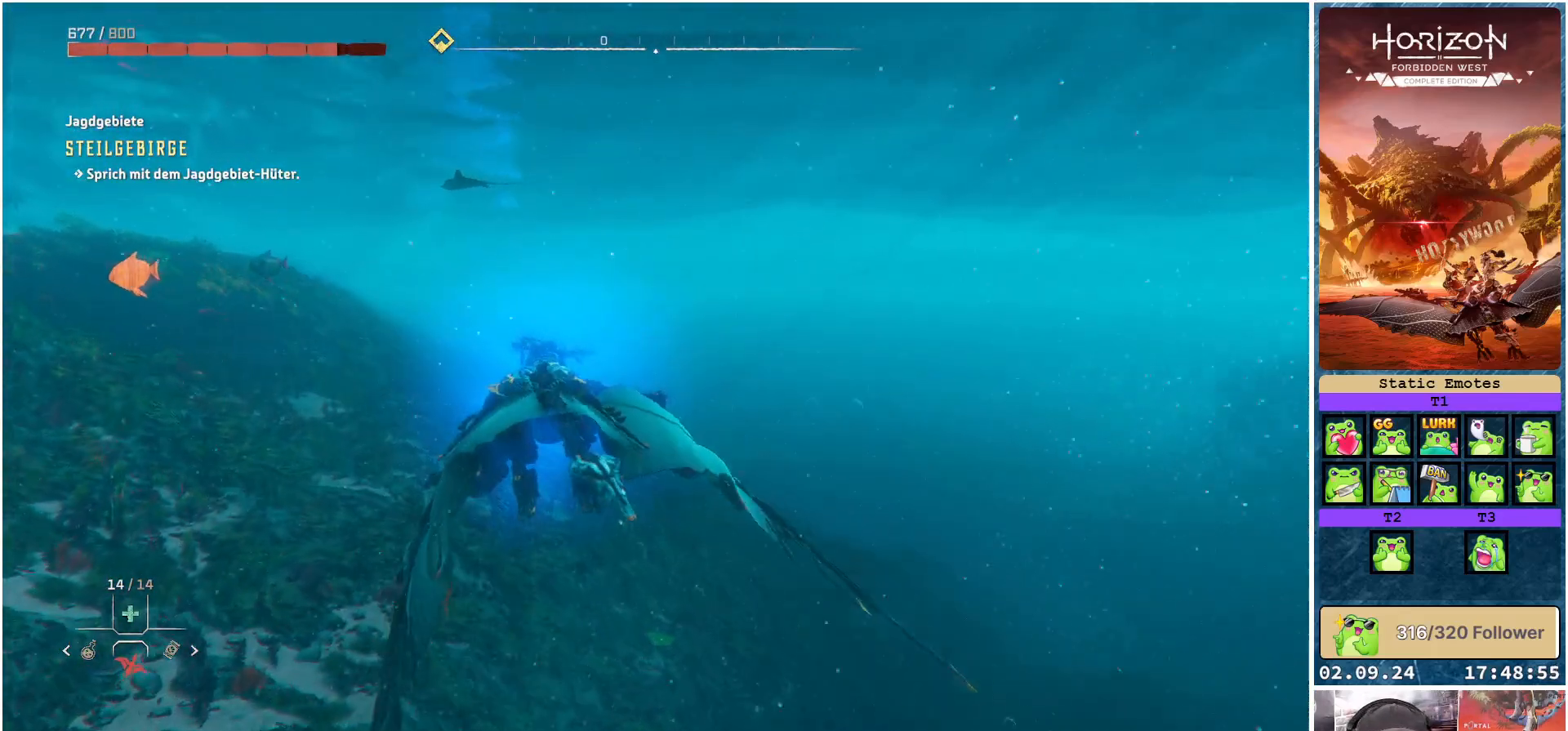
{"buttons": ["A"], "left_stick": "center", "right_stick": "center", "events": [[83, "SELECT", "down"], [133, "SELECT", "up"]]}
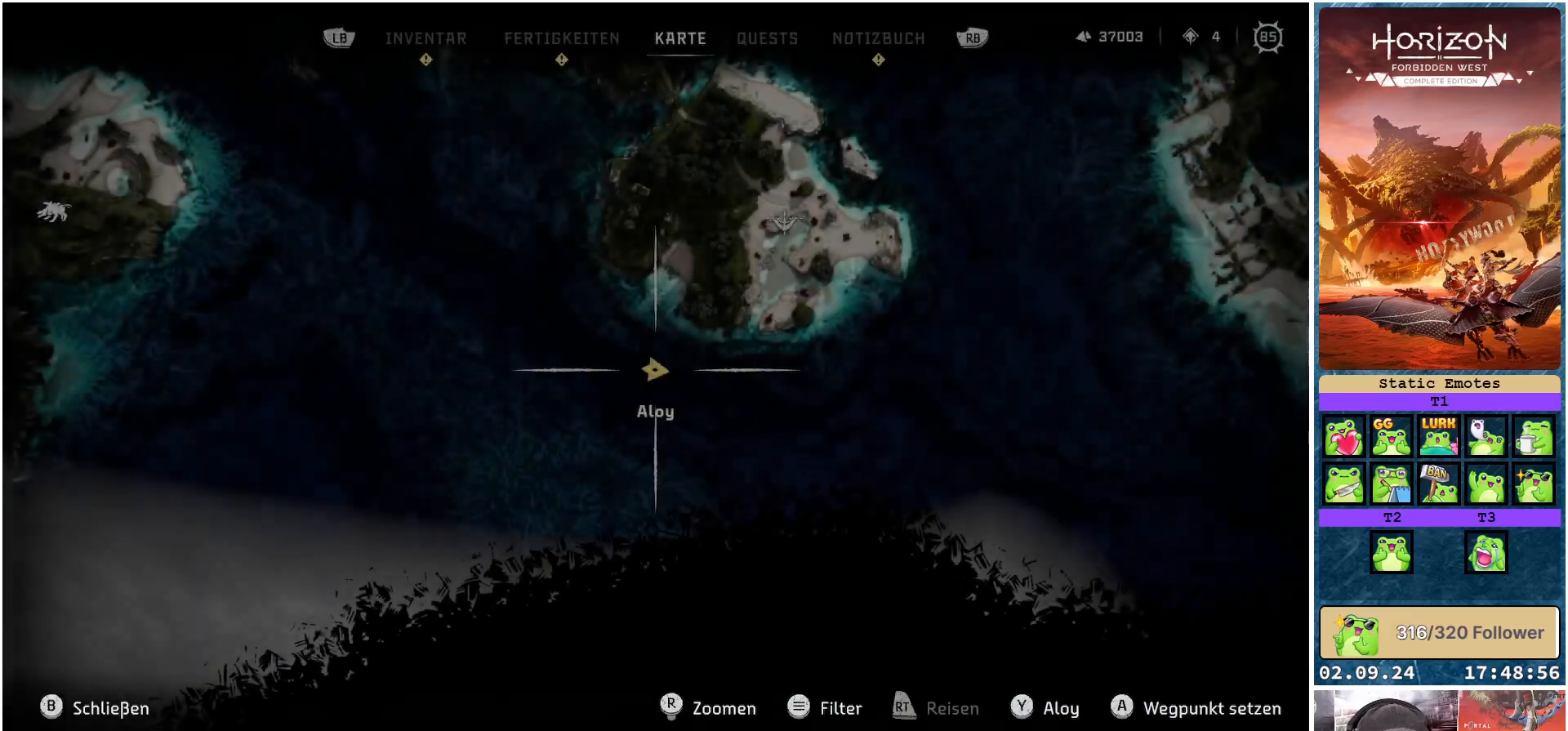
{"buttons": ["A"], "left_stick": "center", "right_stick": "center", "events": [[17, "A", "up"], [167, "B", "down"], [300, "B", "up"], [467, "A", "down"]]}
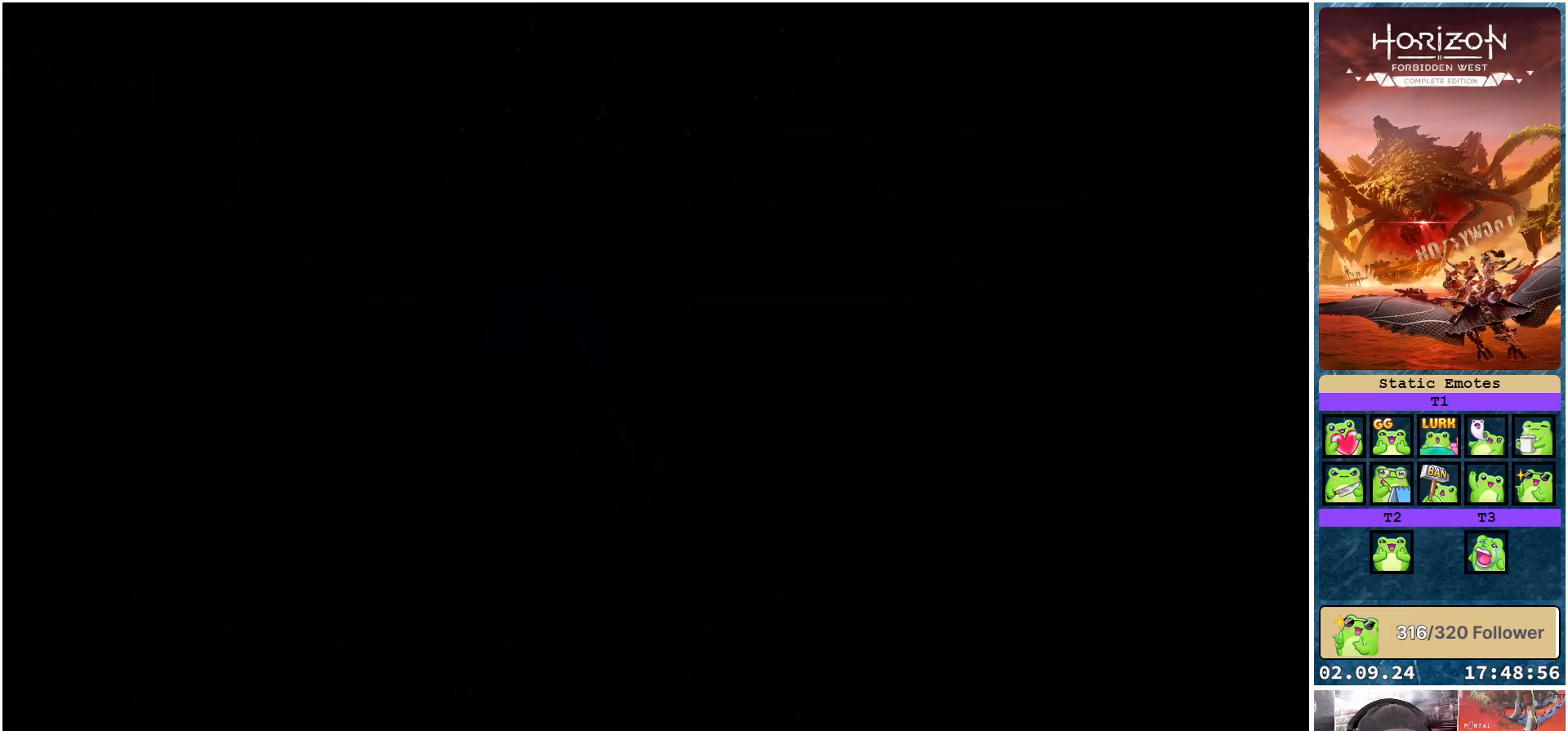
{"buttons": ["A"], "left_stick": "center", "right_stick": "center", "events": []}
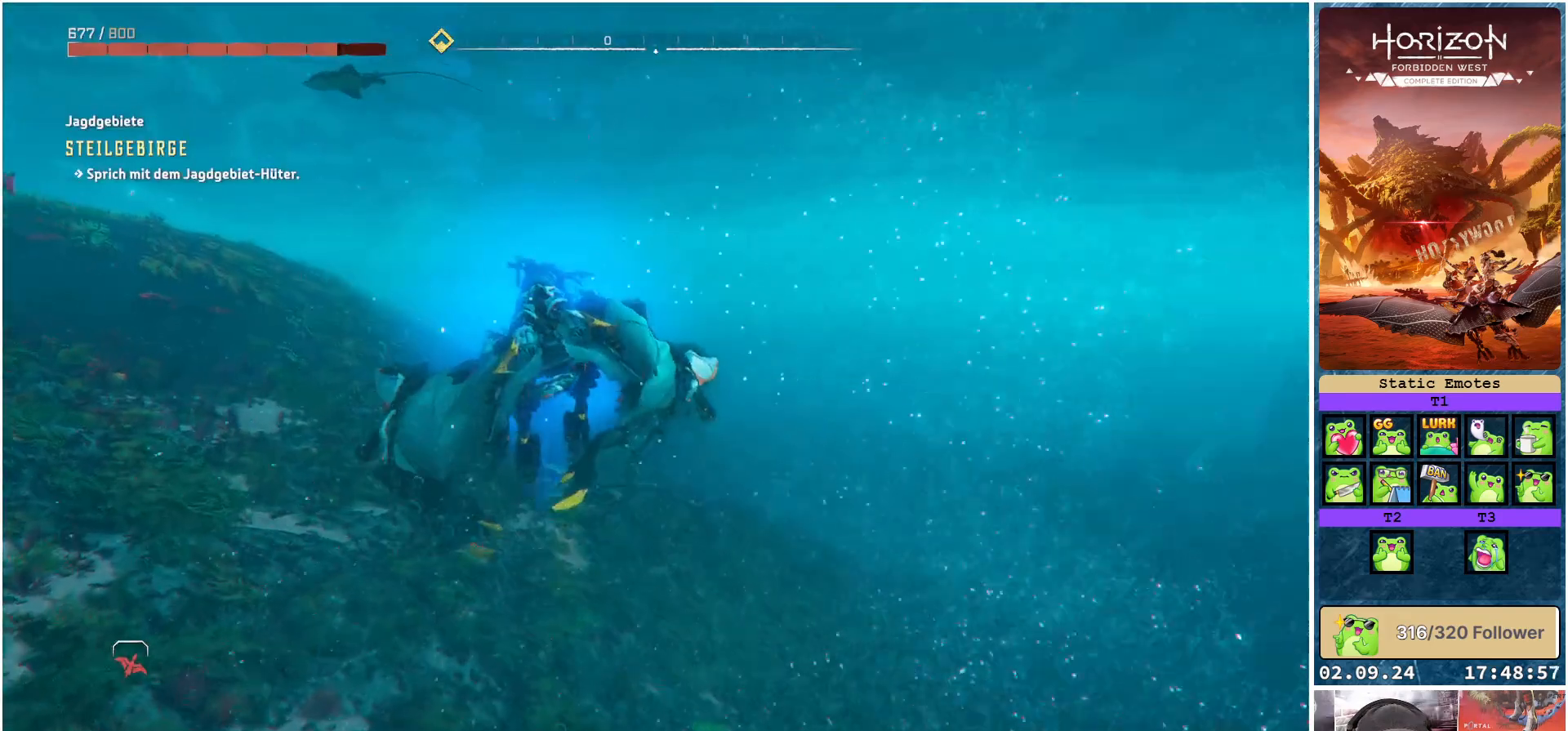
{"buttons": ["A"], "left_stick": "down-left", "right_stick": "center", "events": [[83, "left_stick", "left"], [433, "left_stick", "down-left"]]}
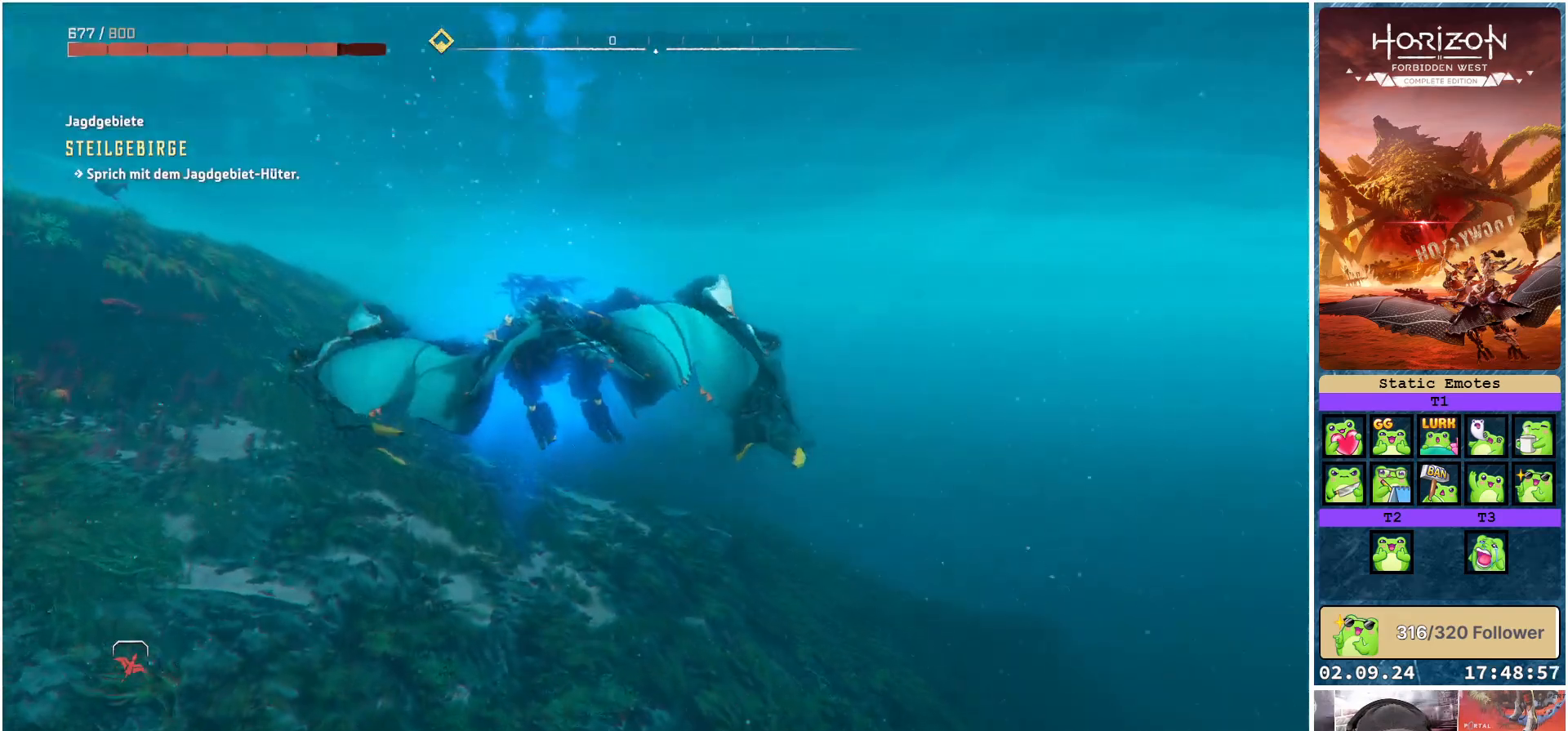
{"buttons": ["A"], "left_stick": "down-left", "right_stick": "center", "events": []}
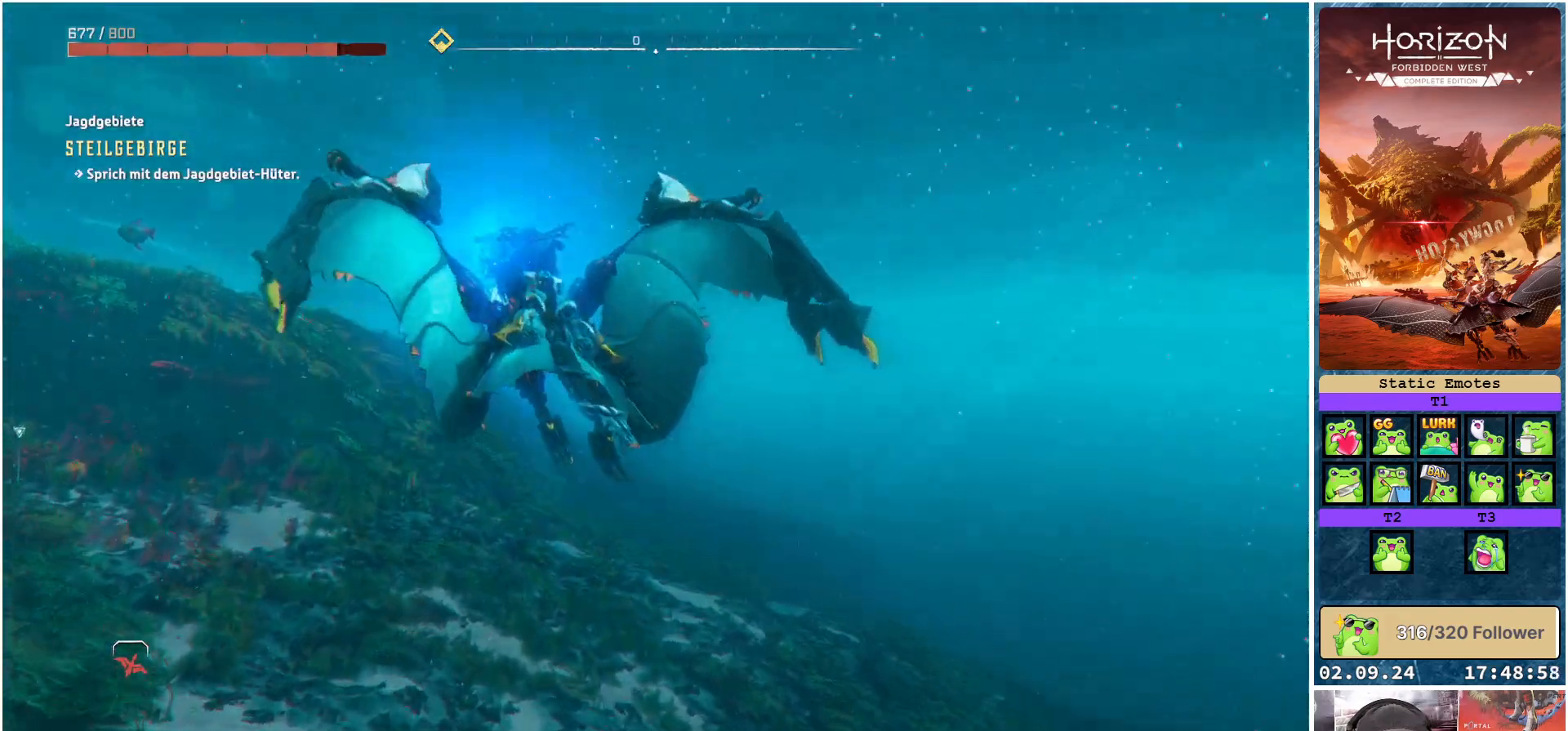
{"buttons": ["A"], "left_stick": "down", "right_stick": "center", "events": [[500, "left_stick", "down"]]}
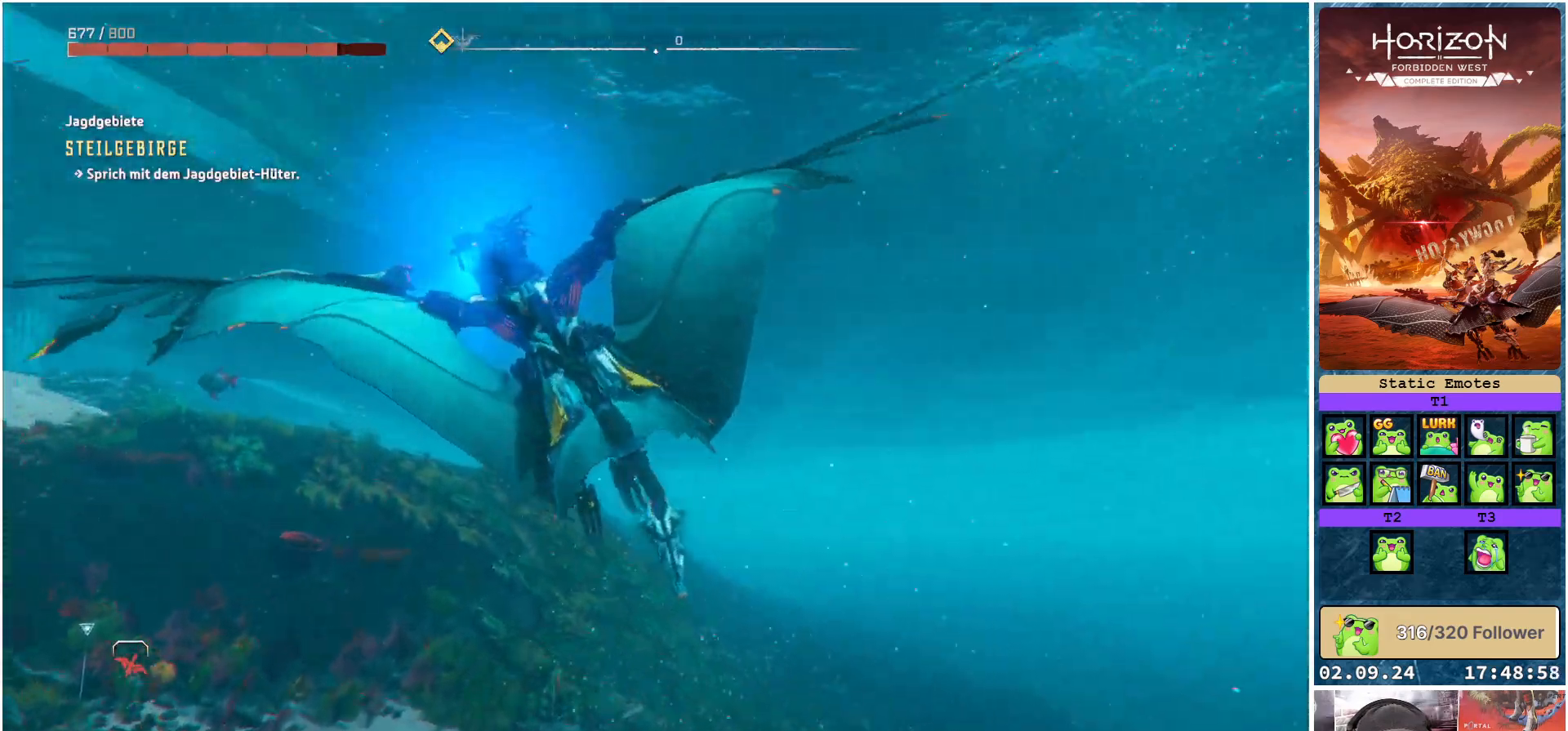
{"buttons": ["A"], "left_stick": "down", "right_stick": "center", "events": []}
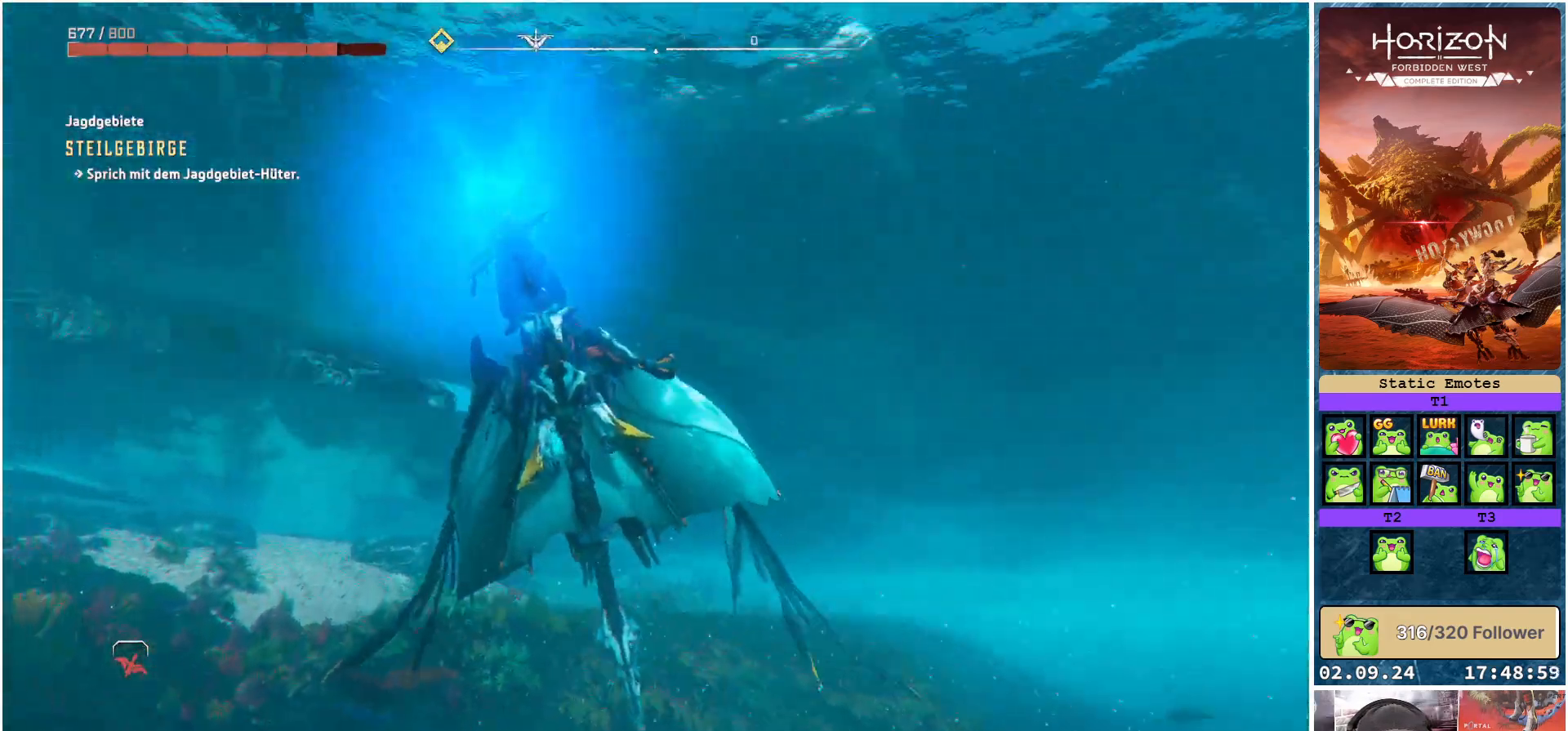
{"buttons": ["A"], "left_stick": "center", "right_stick": "center", "events": [[483, "left_stick", "center"]]}
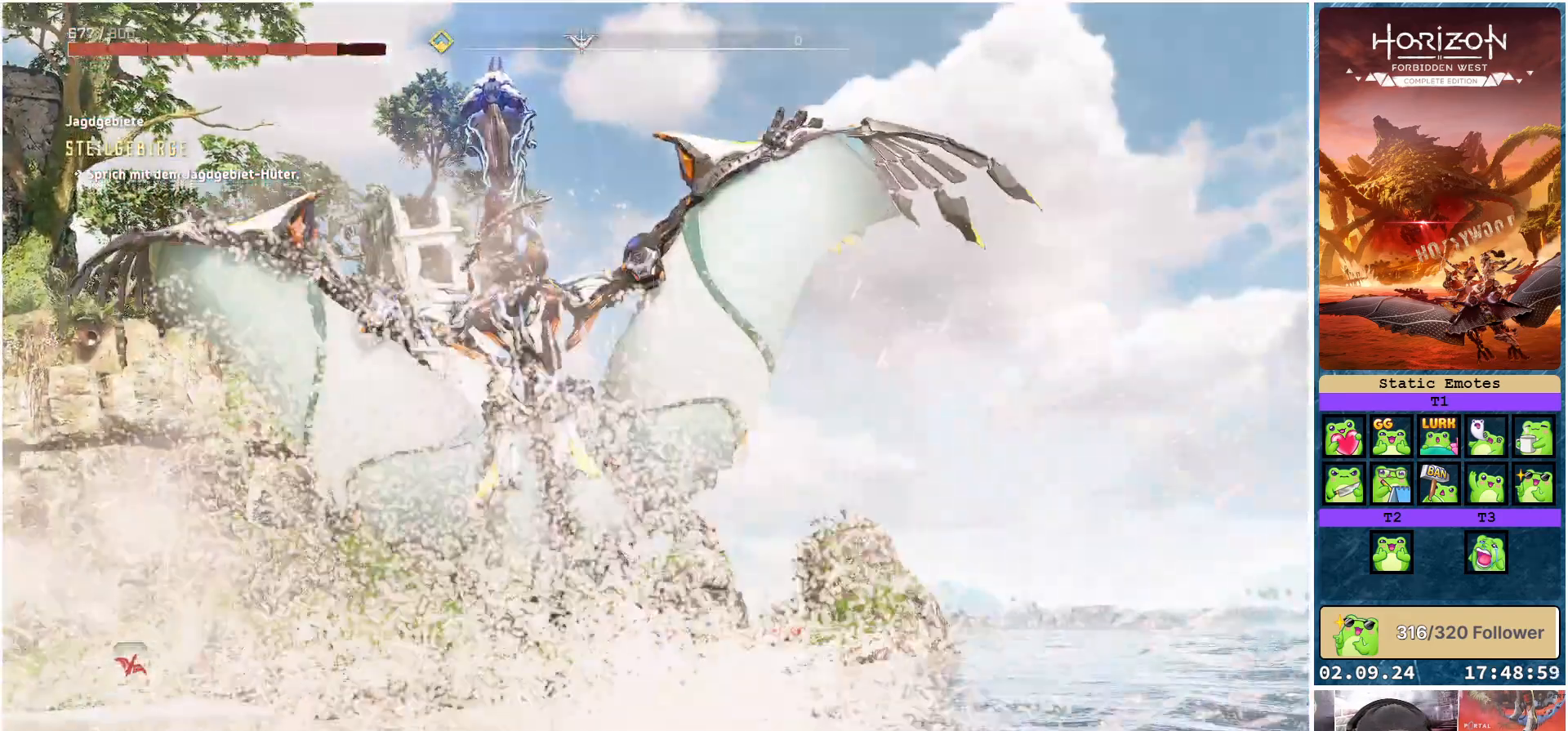
{"buttons": ["A"], "left_stick": "center", "right_stick": "center", "events": []}
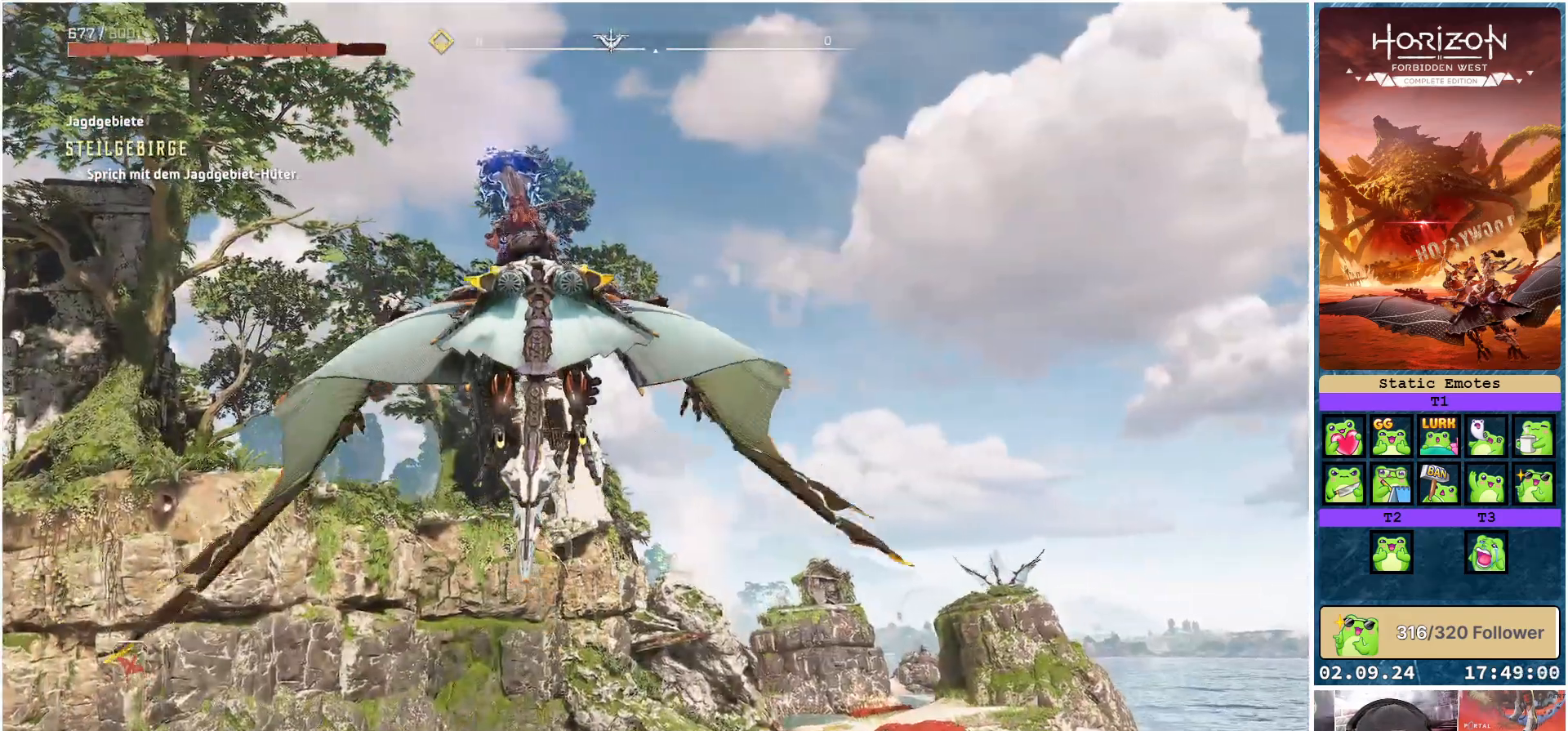
{"buttons": [], "left_stick": "down-left", "right_stick": "center", "events": [[283, "A", "up"], [283, "left_stick", "down-left"]]}
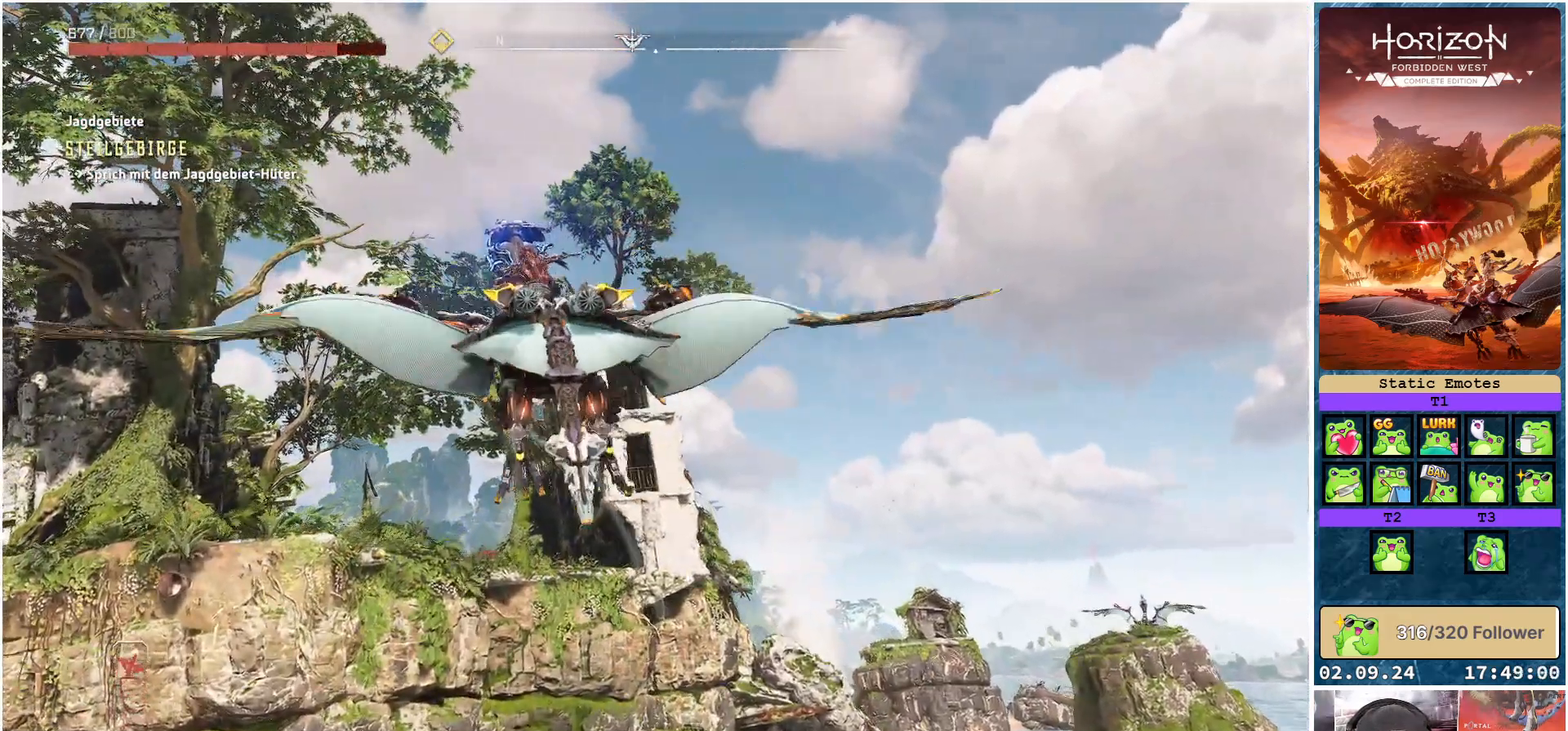
{"buttons": [], "left_stick": "down", "right_stick": "center", "events": [[17, "left_stick", "down"], [67, "right_stick", "down-left"], [450, "right_stick", "center"]]}
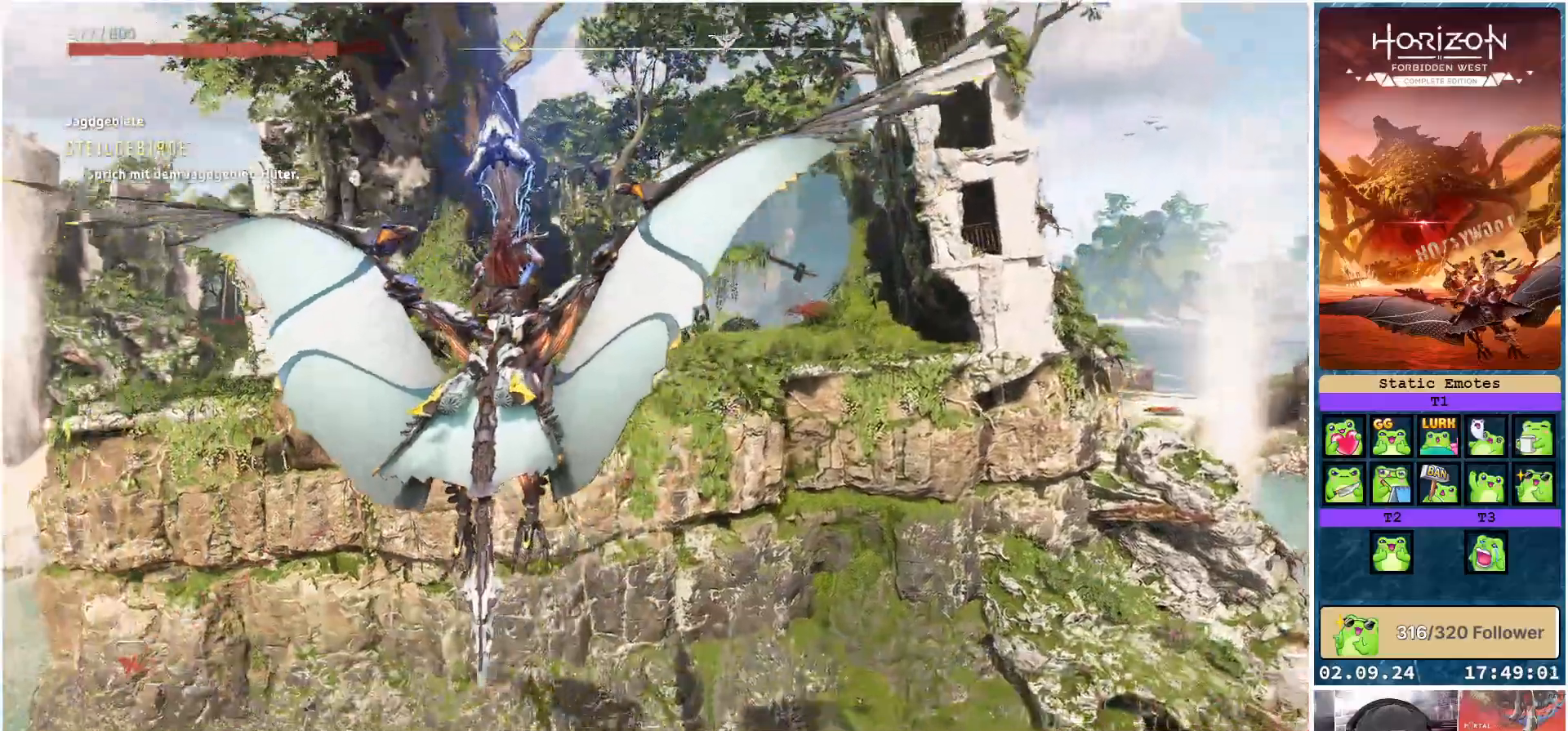
{"buttons": ["R3"], "left_stick": "center", "right_stick": "center", "events": [[167, "left_stick", "center"], [183, "R3", "down"]]}
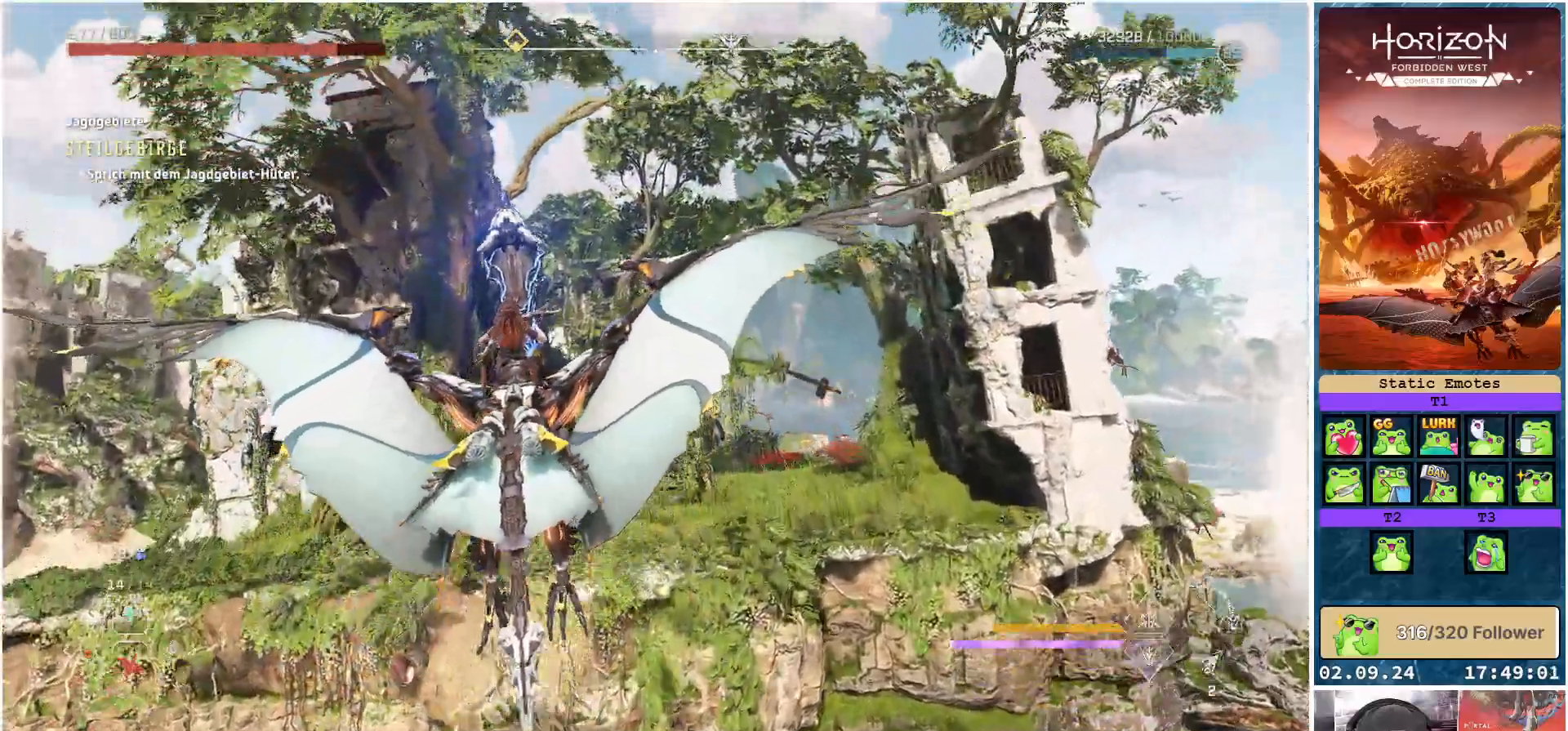
{"buttons": [], "left_stick": "center", "right_stick": "down", "events": [[300, "R3", "up"], [450, "right_stick", "down"]]}
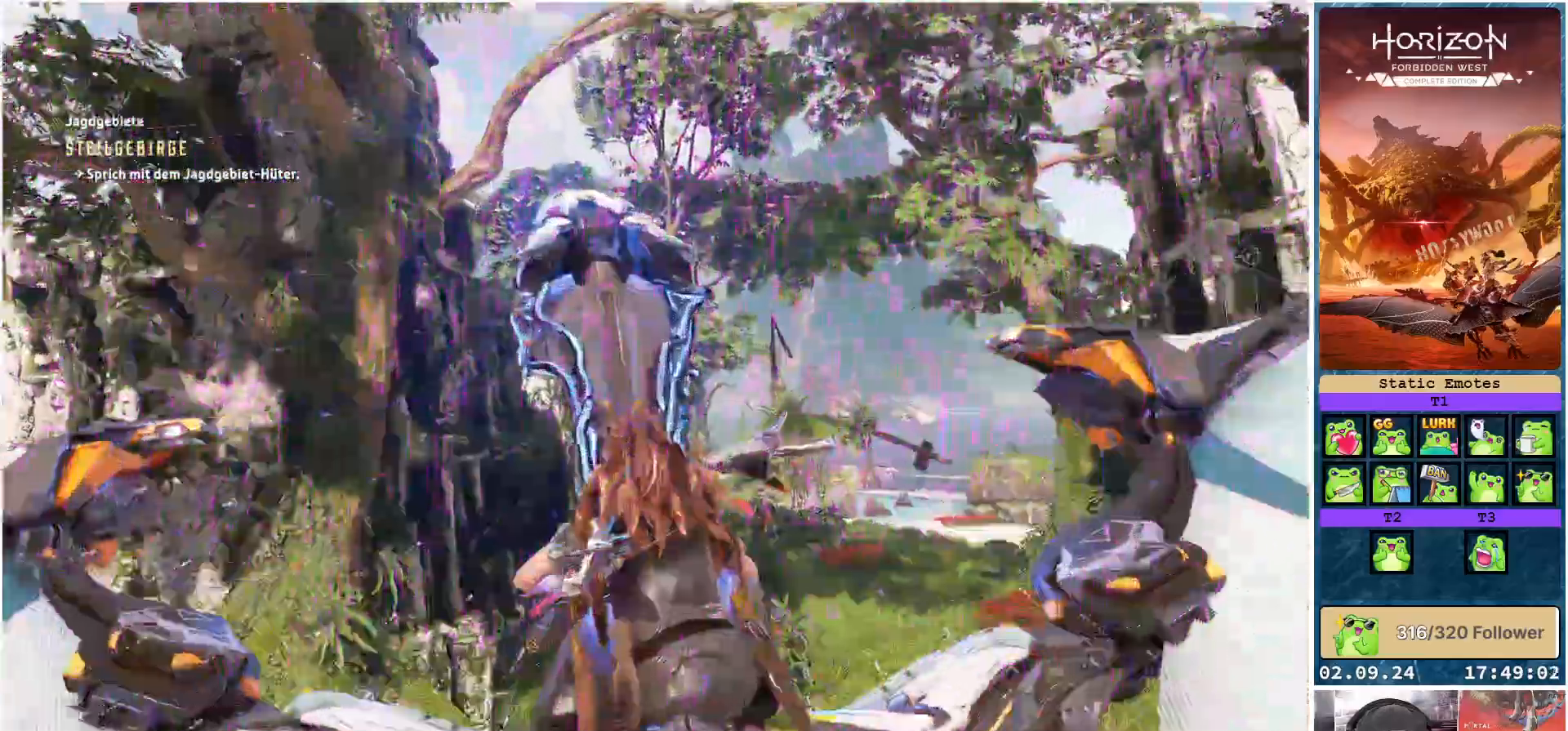
{"buttons": [], "left_stick": "down-right", "right_stick": "down-left", "events": [[183, "right_stick", "down-left"], [367, "left_stick", "down-right"]]}